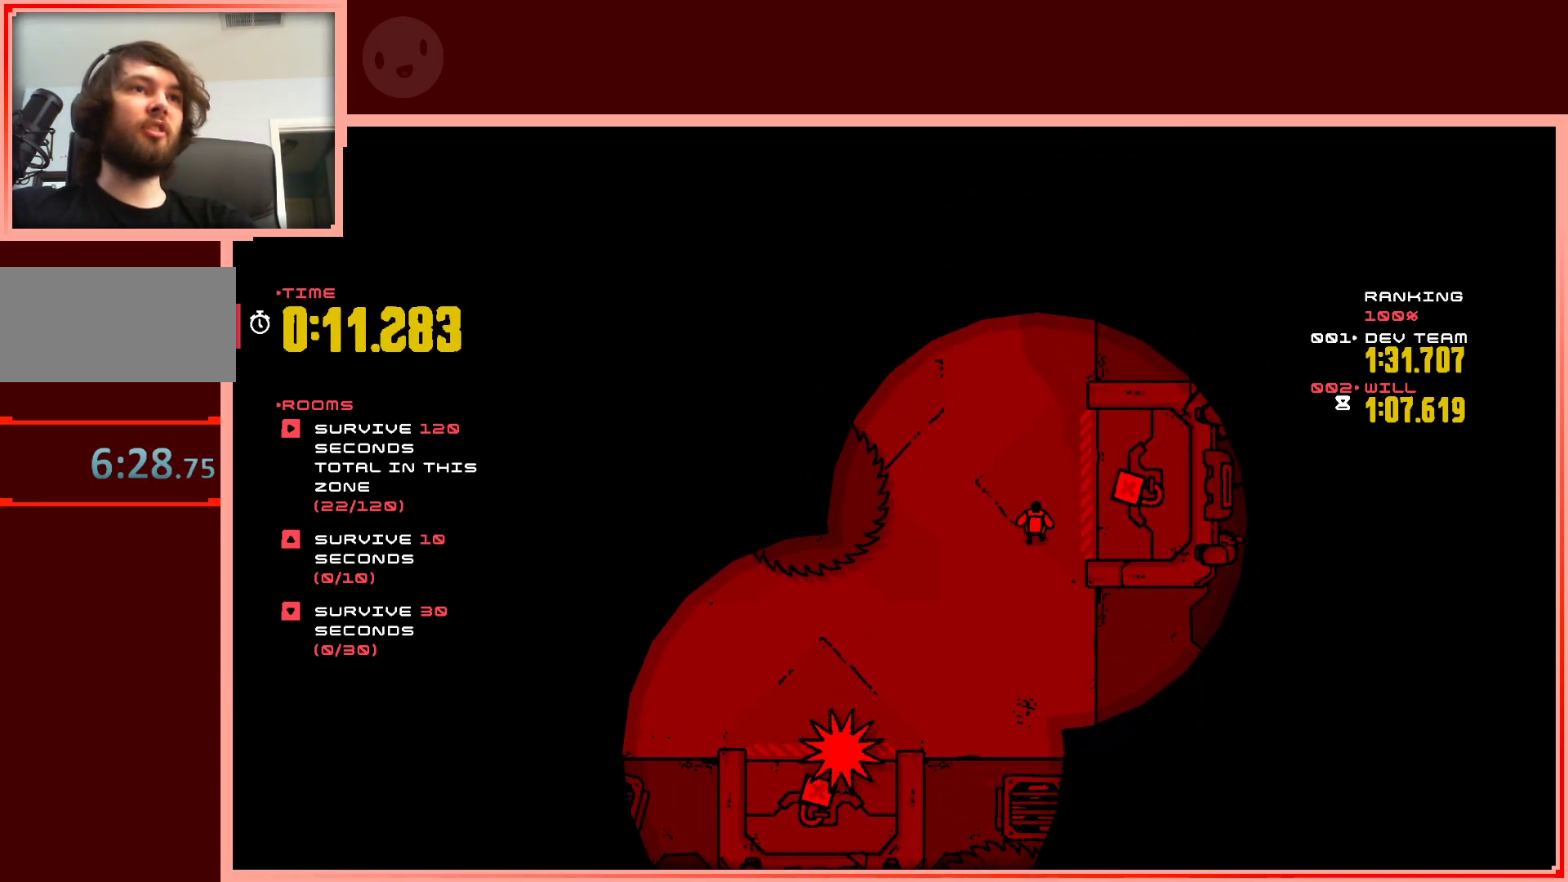
Gameplay with keyboard; each line is a JSON object with the keys held at the frame after it. "events" lists presses ("down") and releases ("up") of "down", "left", "right", "shift", "up" and "z" between this image and that frame as [ms after this image, input, new state], when the widget could be followed in between. No other keys are recorded. Mouse input is not recorded.
{"keys": [], "events": []}
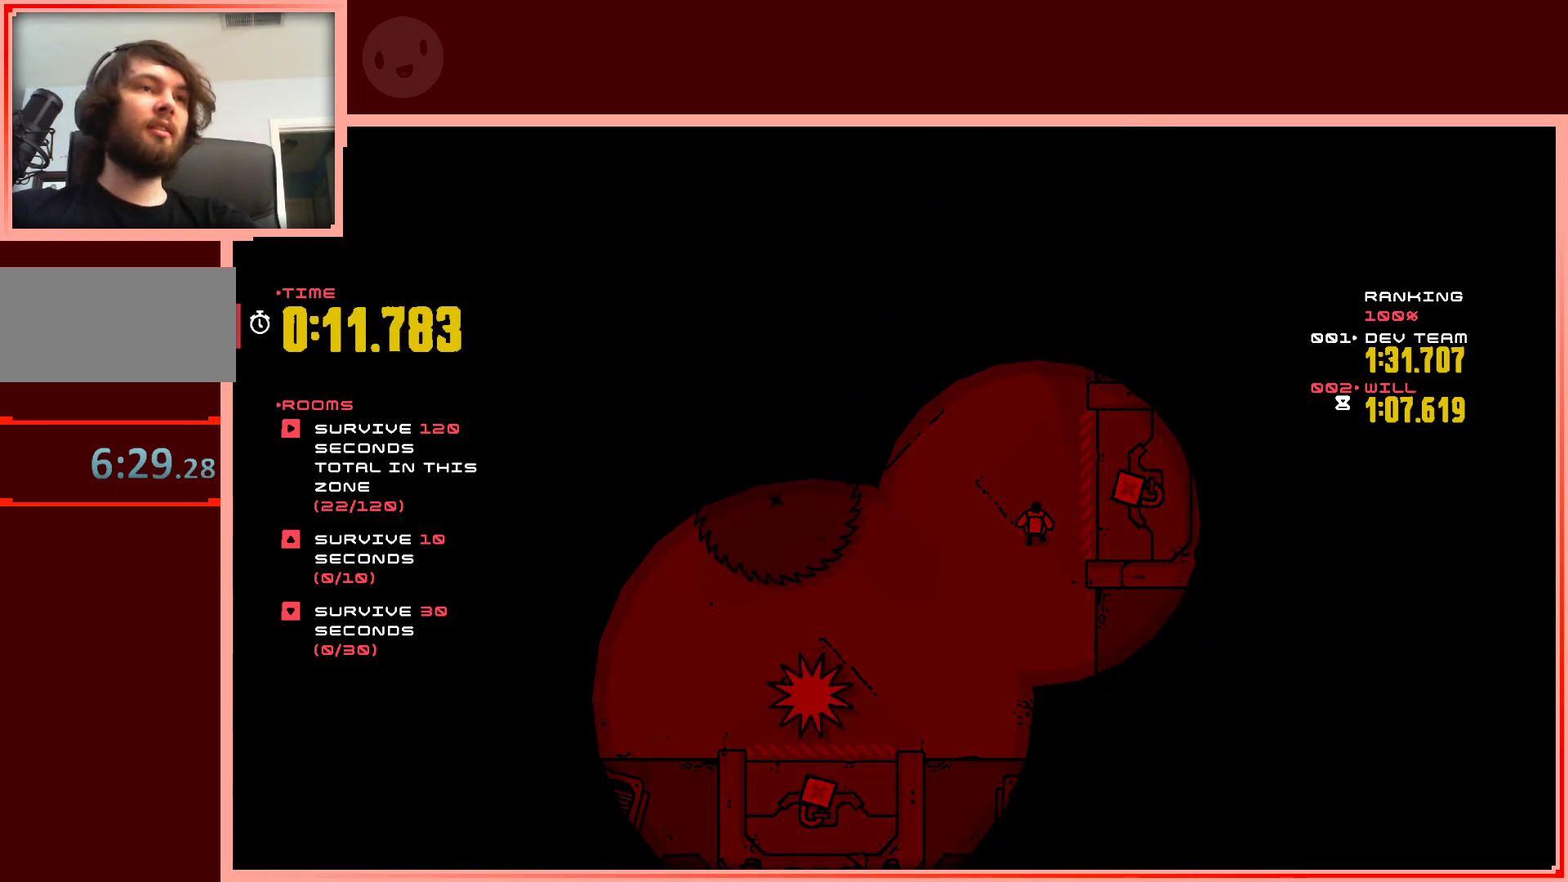
{"keys": [], "events": []}
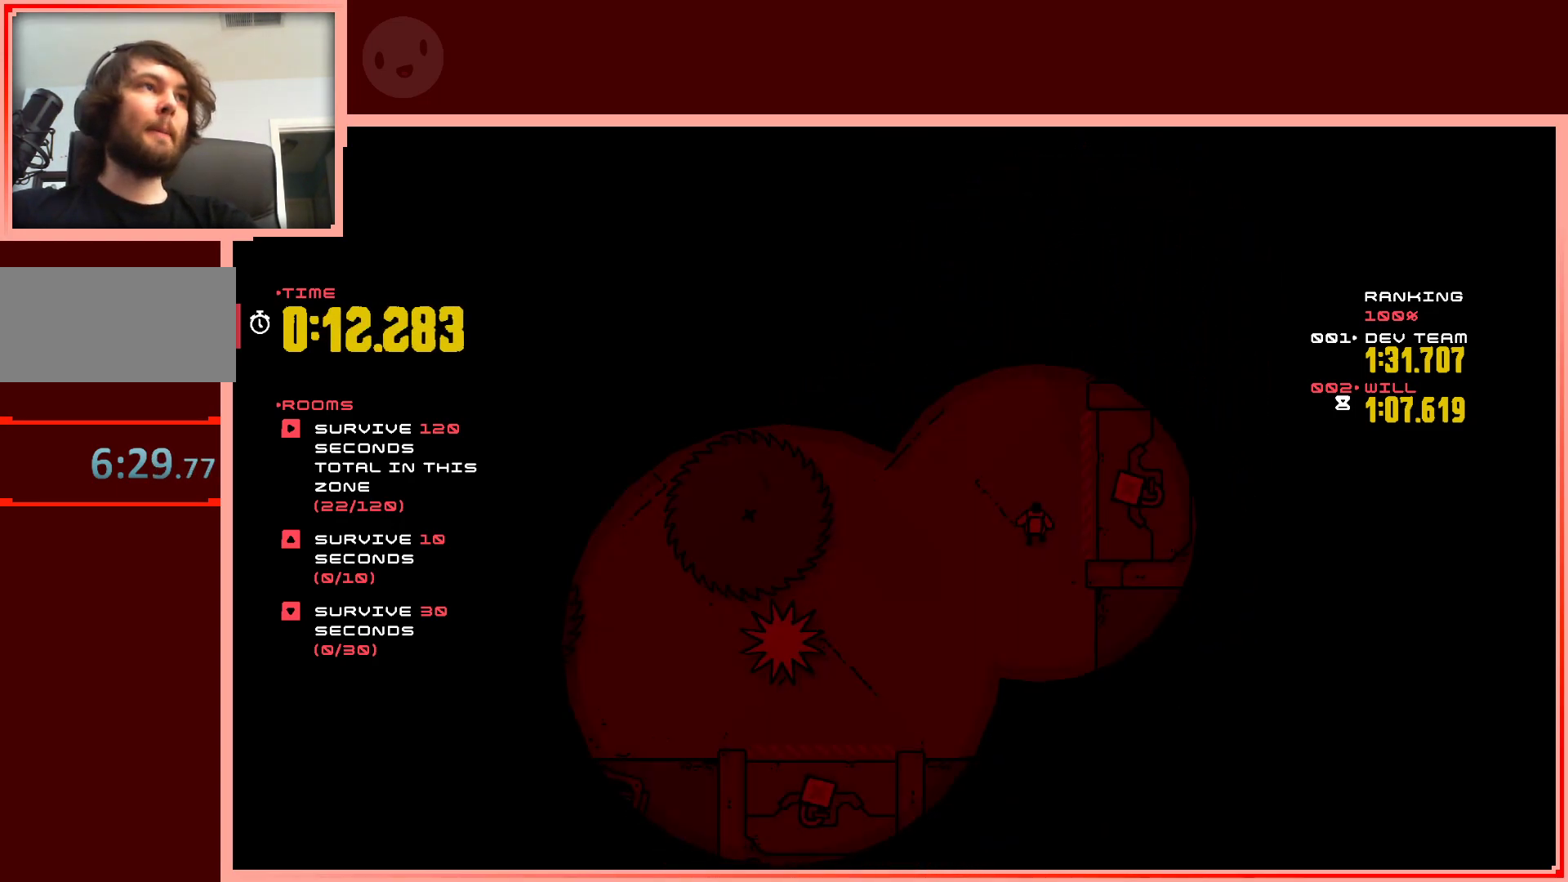
{"keys": [], "events": []}
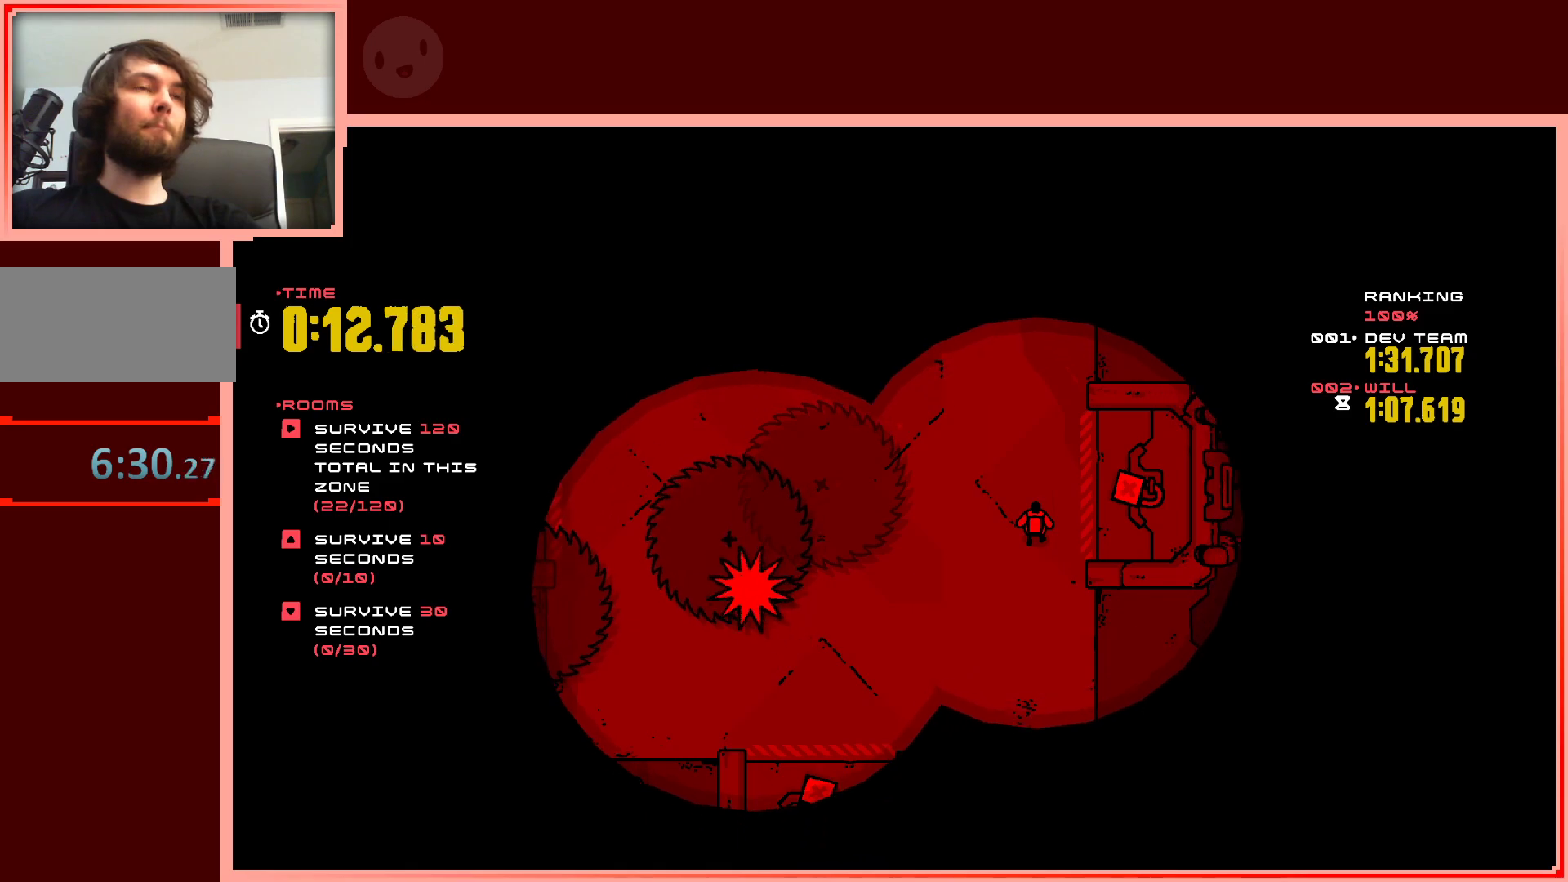
{"keys": [], "events": []}
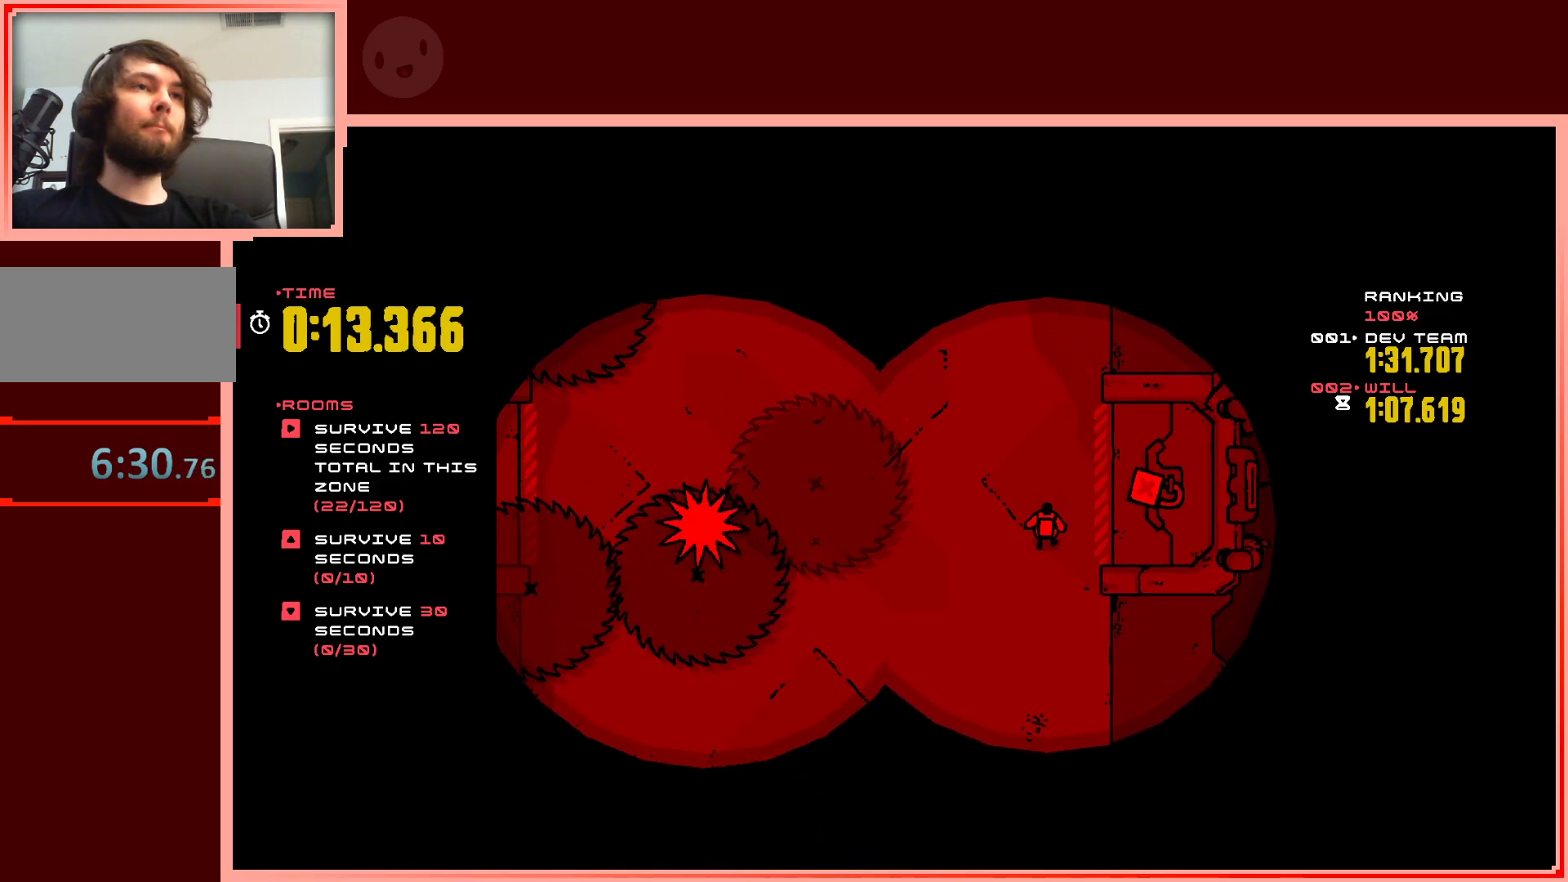
{"keys": [], "events": []}
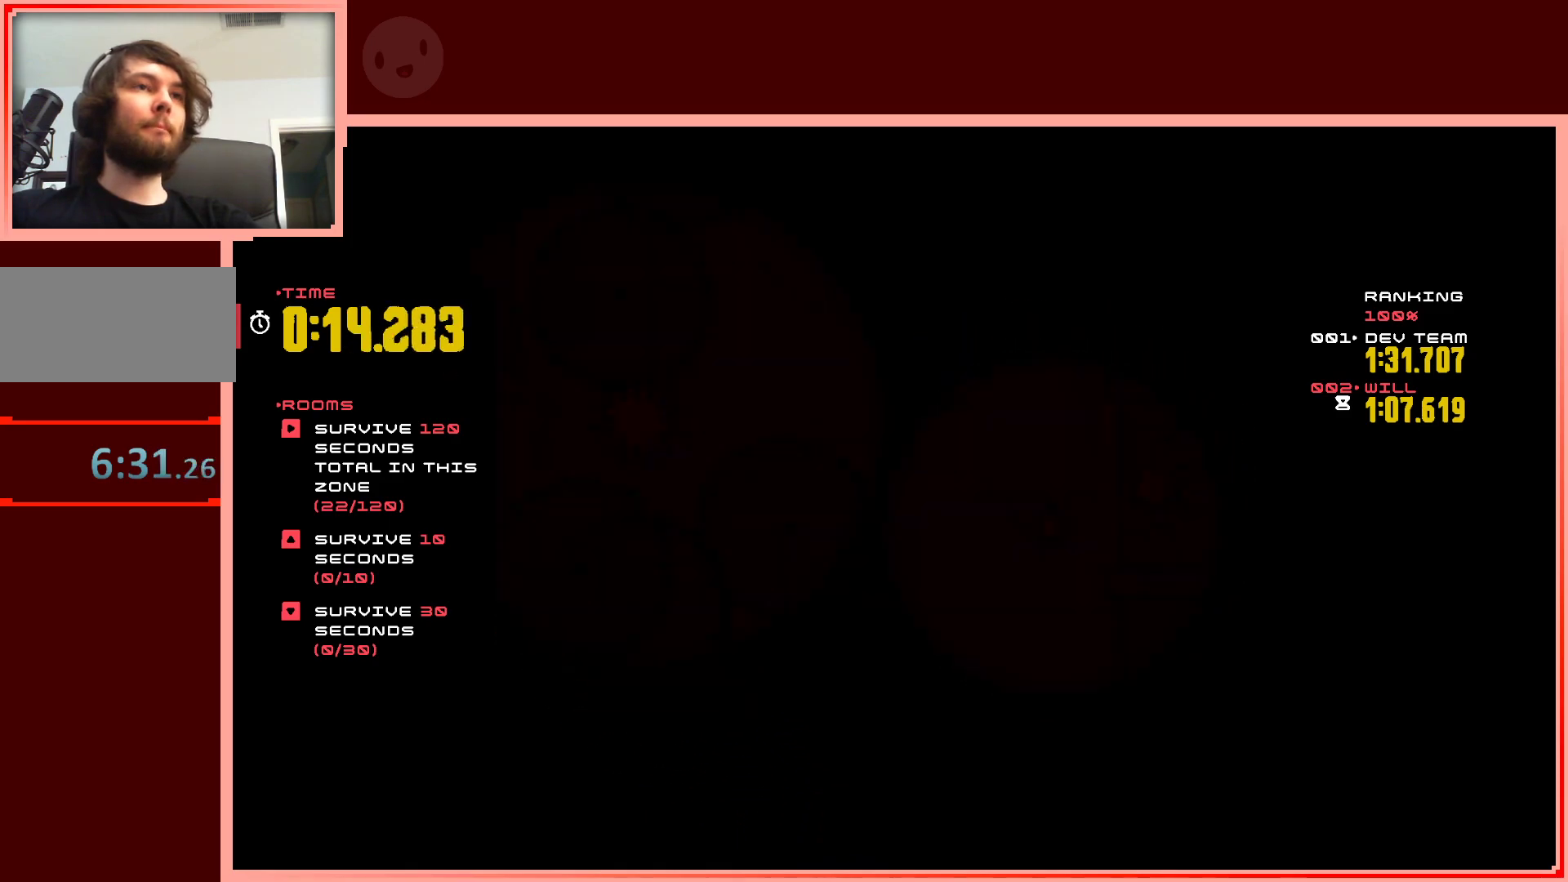
{"keys": [], "events": []}
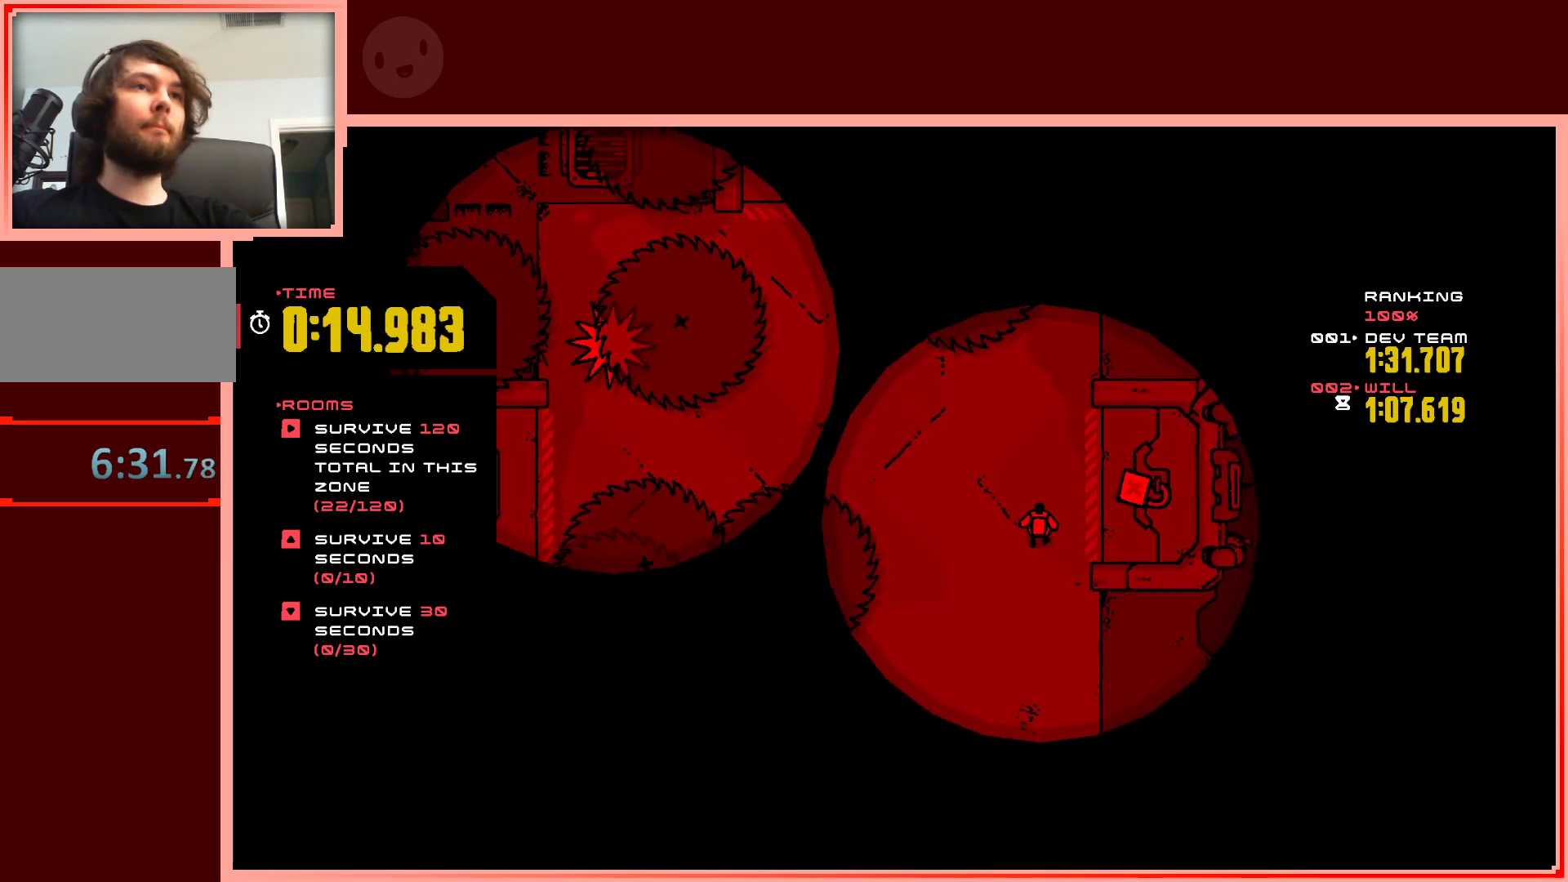
{"keys": [], "events": []}
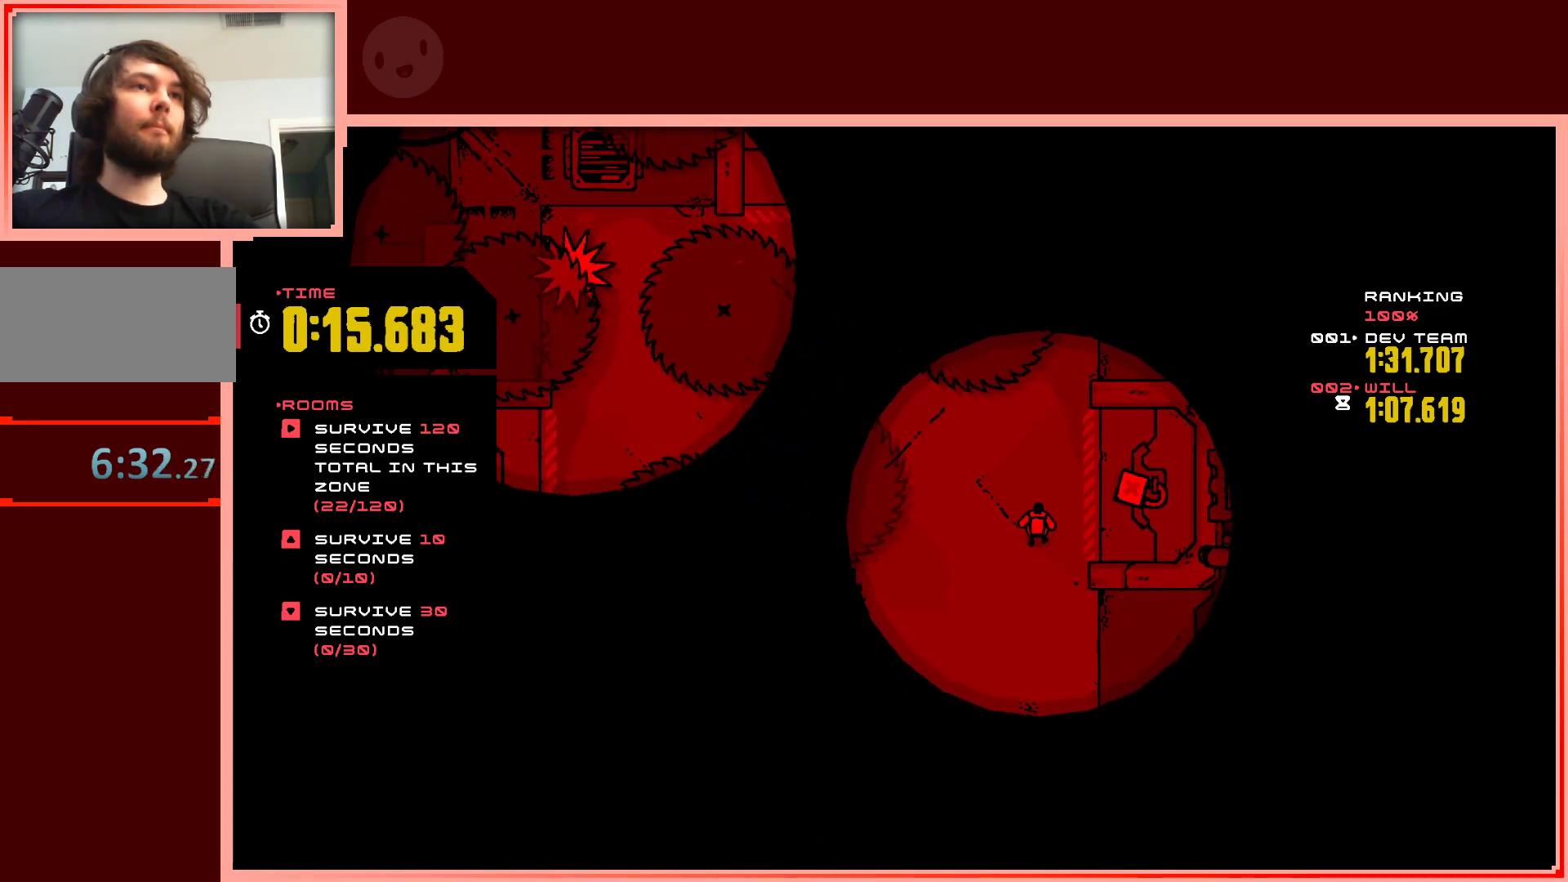
{"keys": [], "events": [[183, "down", "down"], [267, "left", "down"], [317, "down", "up"], [317, "left", "up"]]}
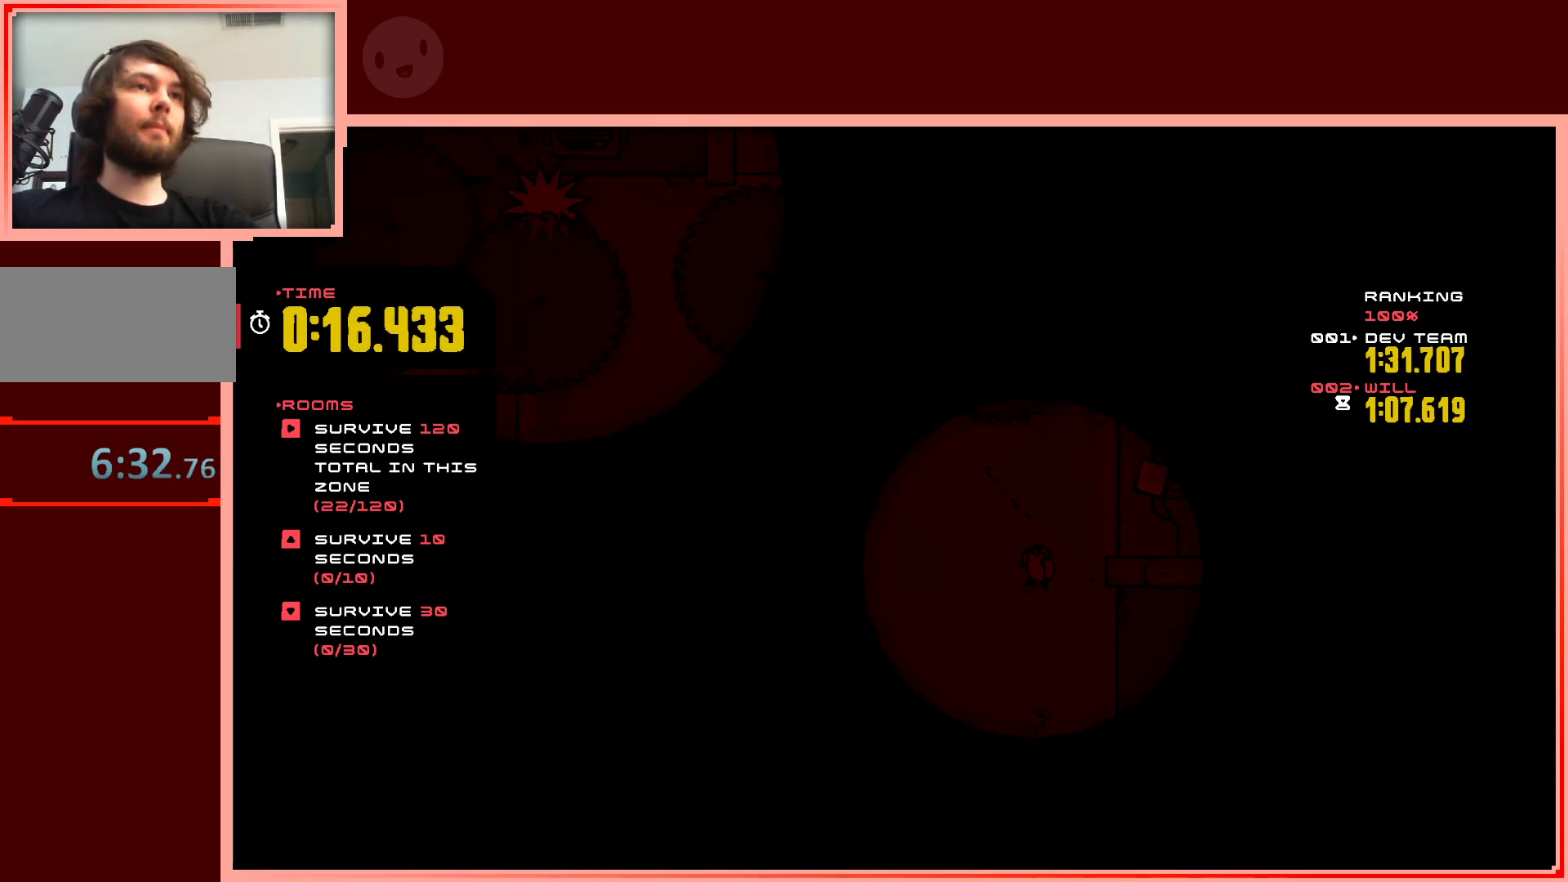
{"keys": [], "events": [[333, "down", "down"], [333, "left", "down"], [417, "down", "up"], [467, "left", "up"]]}
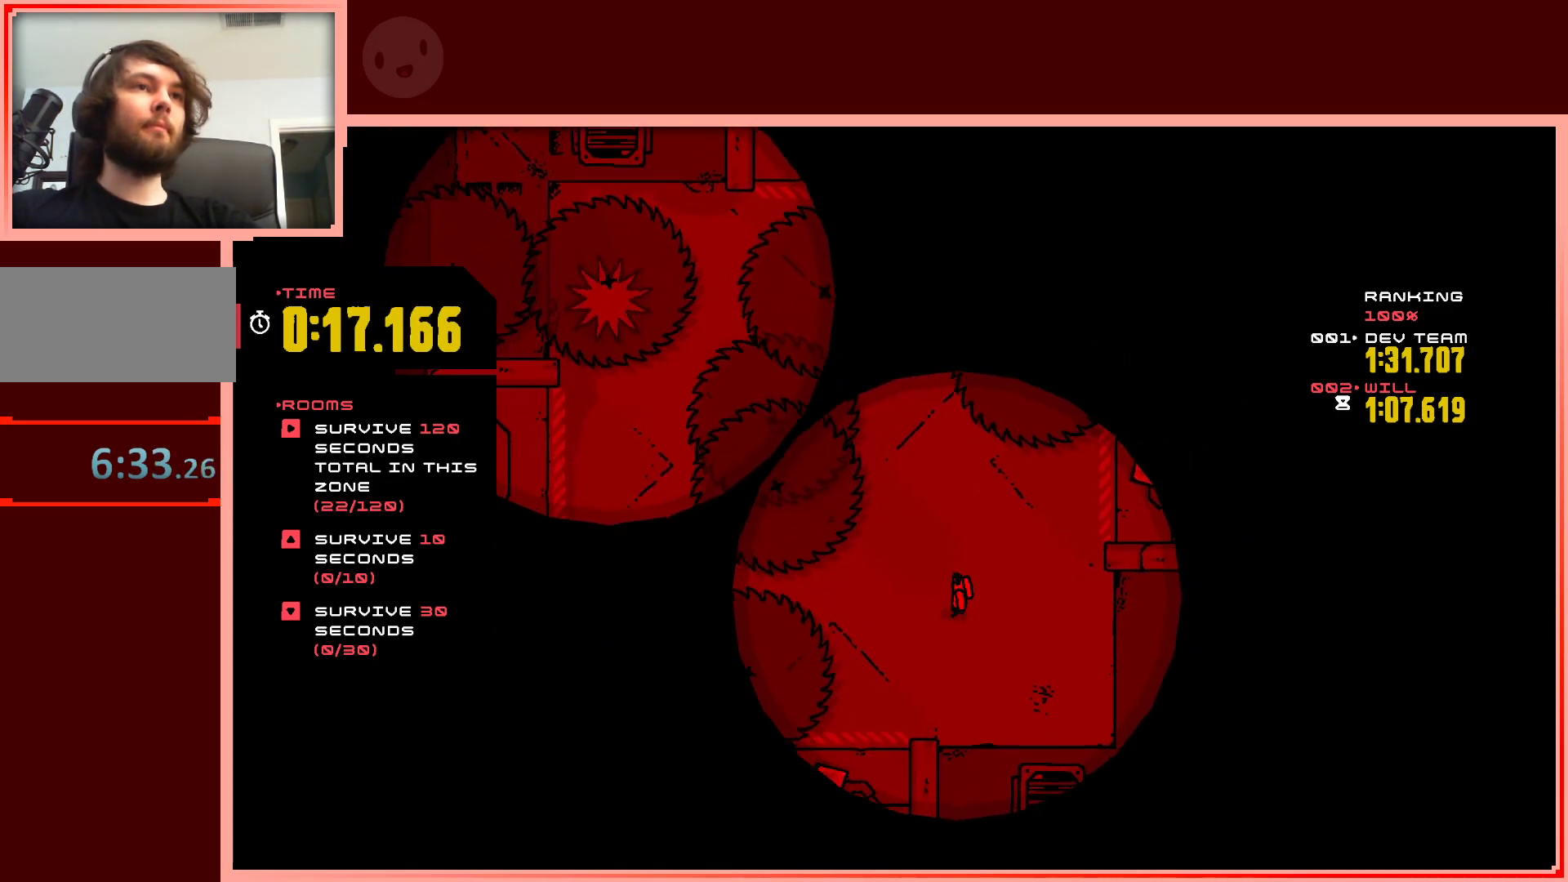
{"keys": [], "events": []}
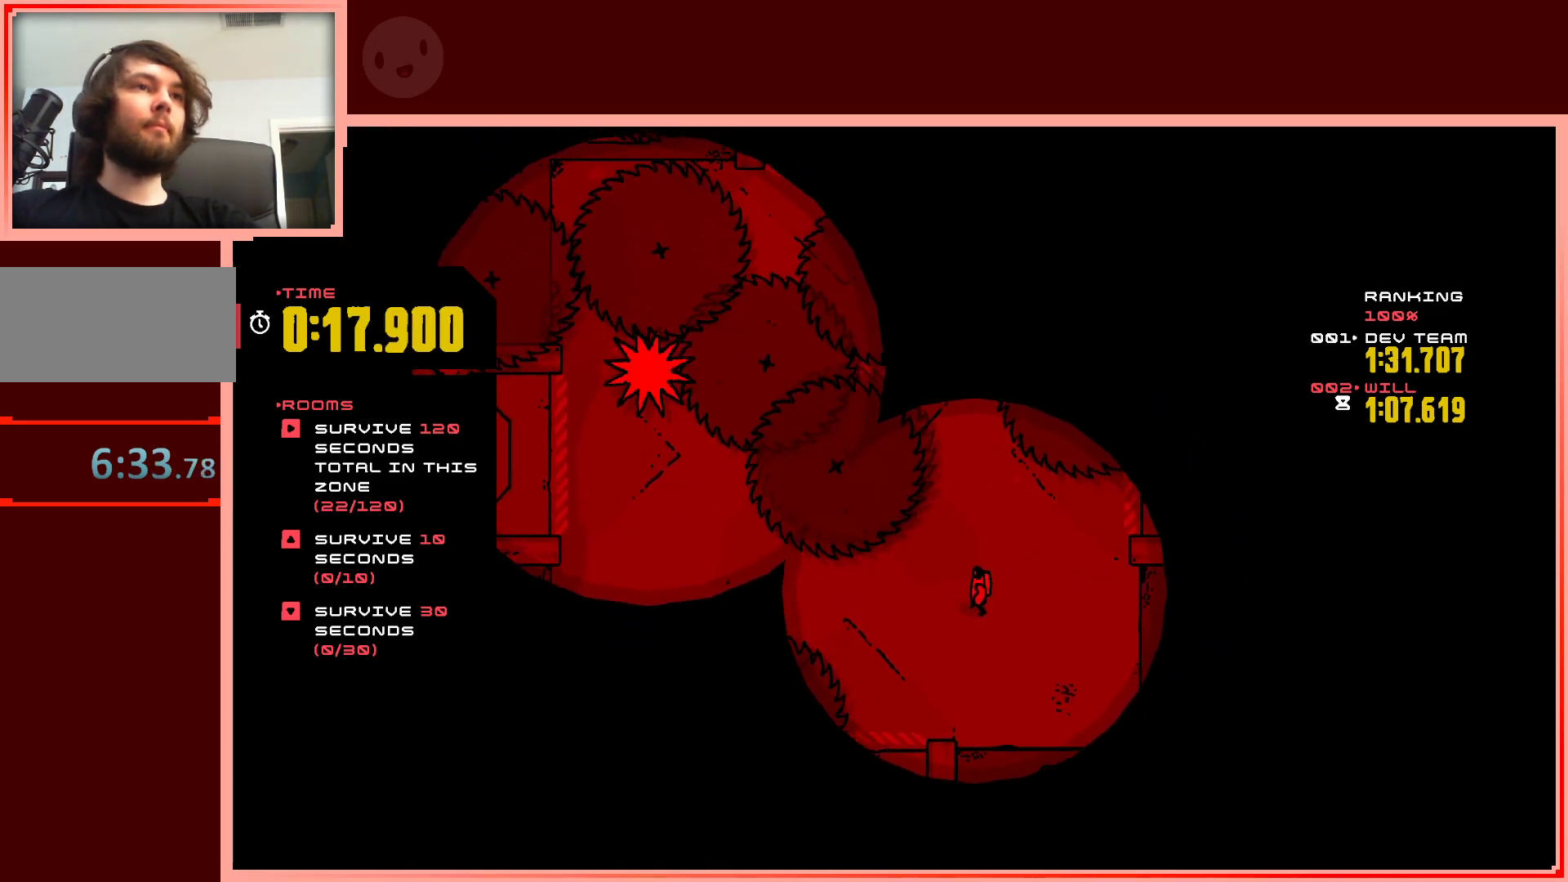
{"keys": [], "events": []}
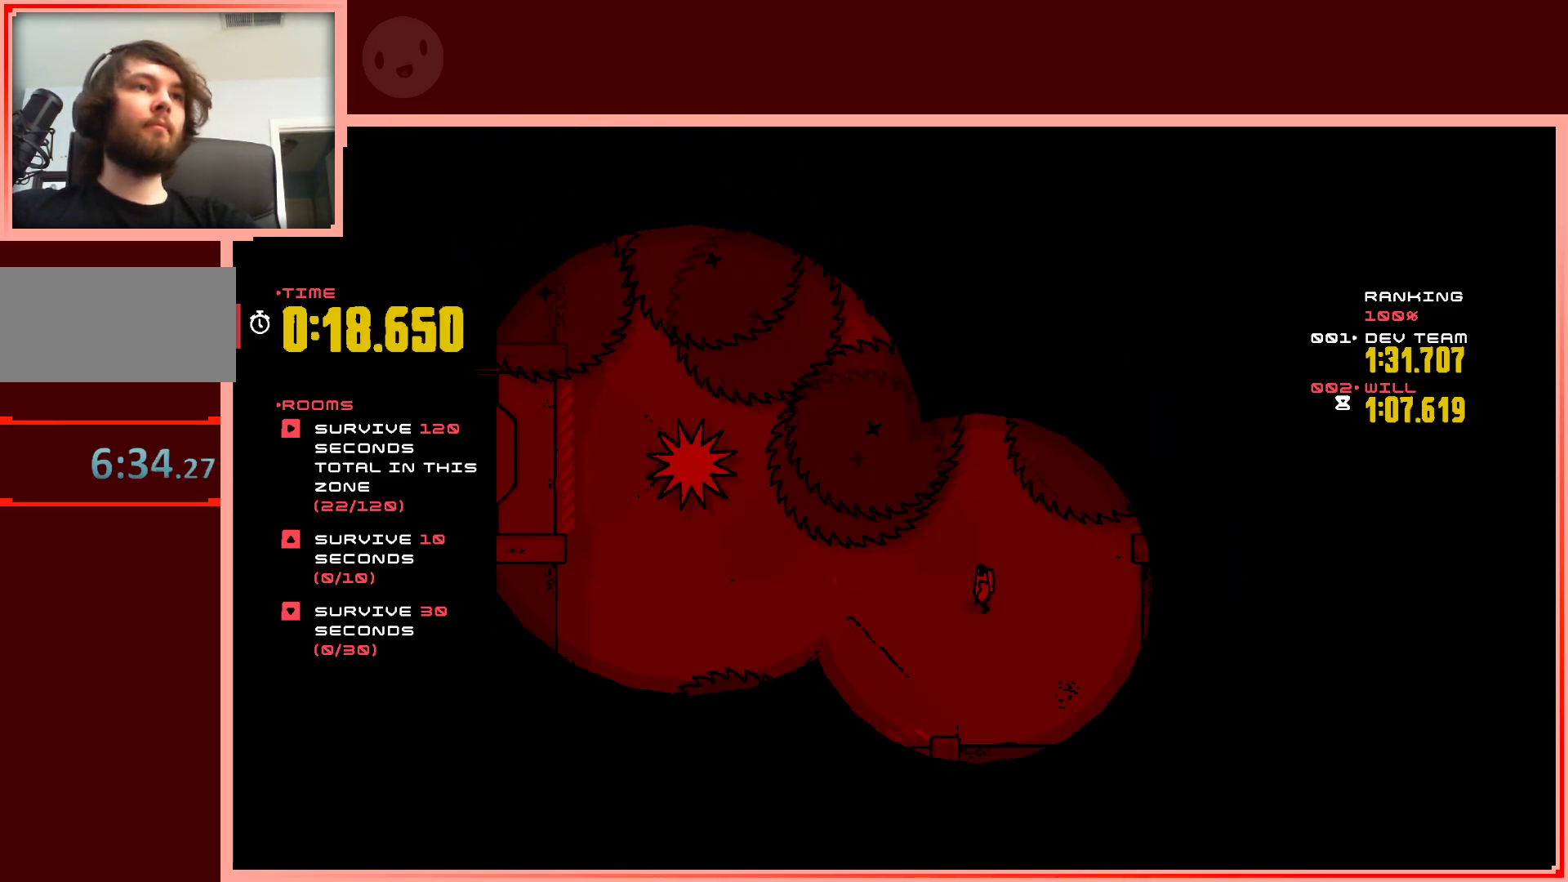
{"keys": [], "events": [[100, "down", "down"], [183, "down", "up"]]}
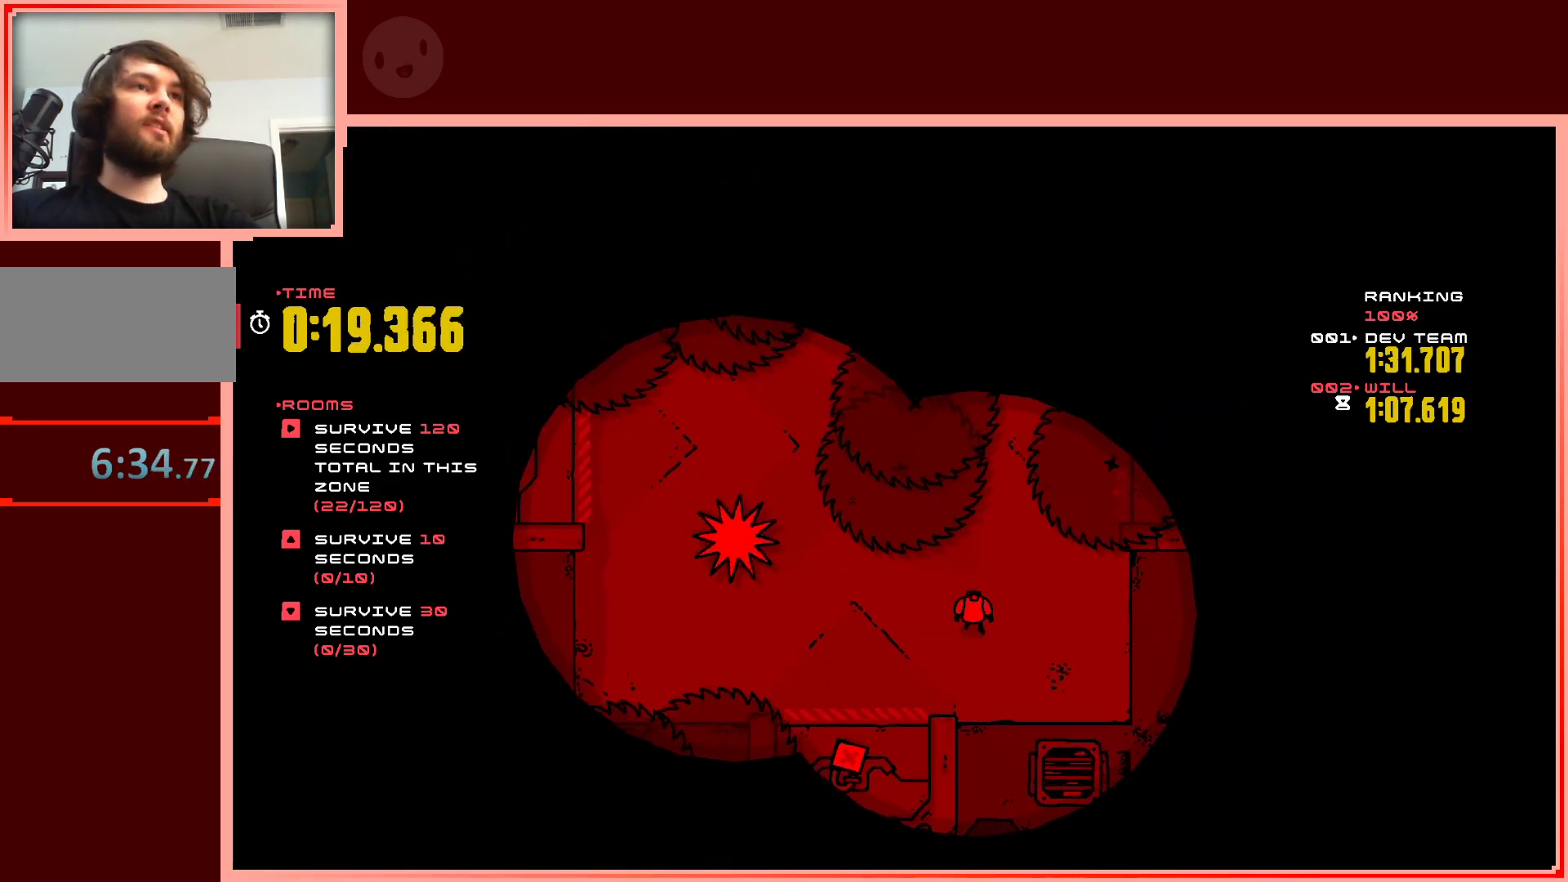
{"keys": [], "events": [[117, "down", "down"], [117, "left", "down"], [167, "down", "up"], [200, "left", "up"]]}
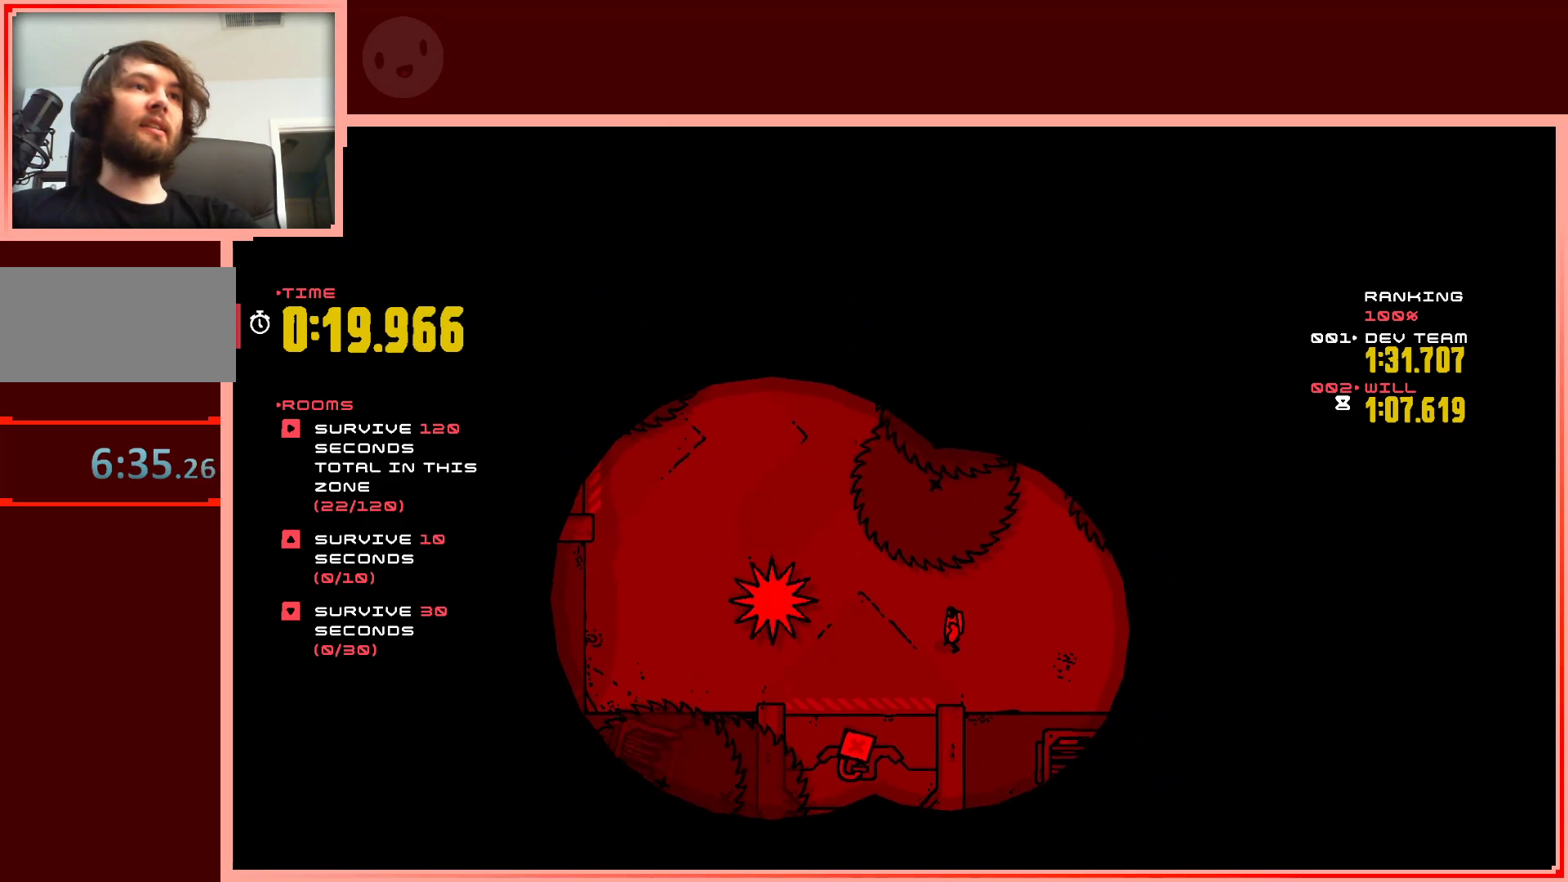
{"keys": ["left", "up"], "events": [[133, "left", "down"], [400, "up", "down"]]}
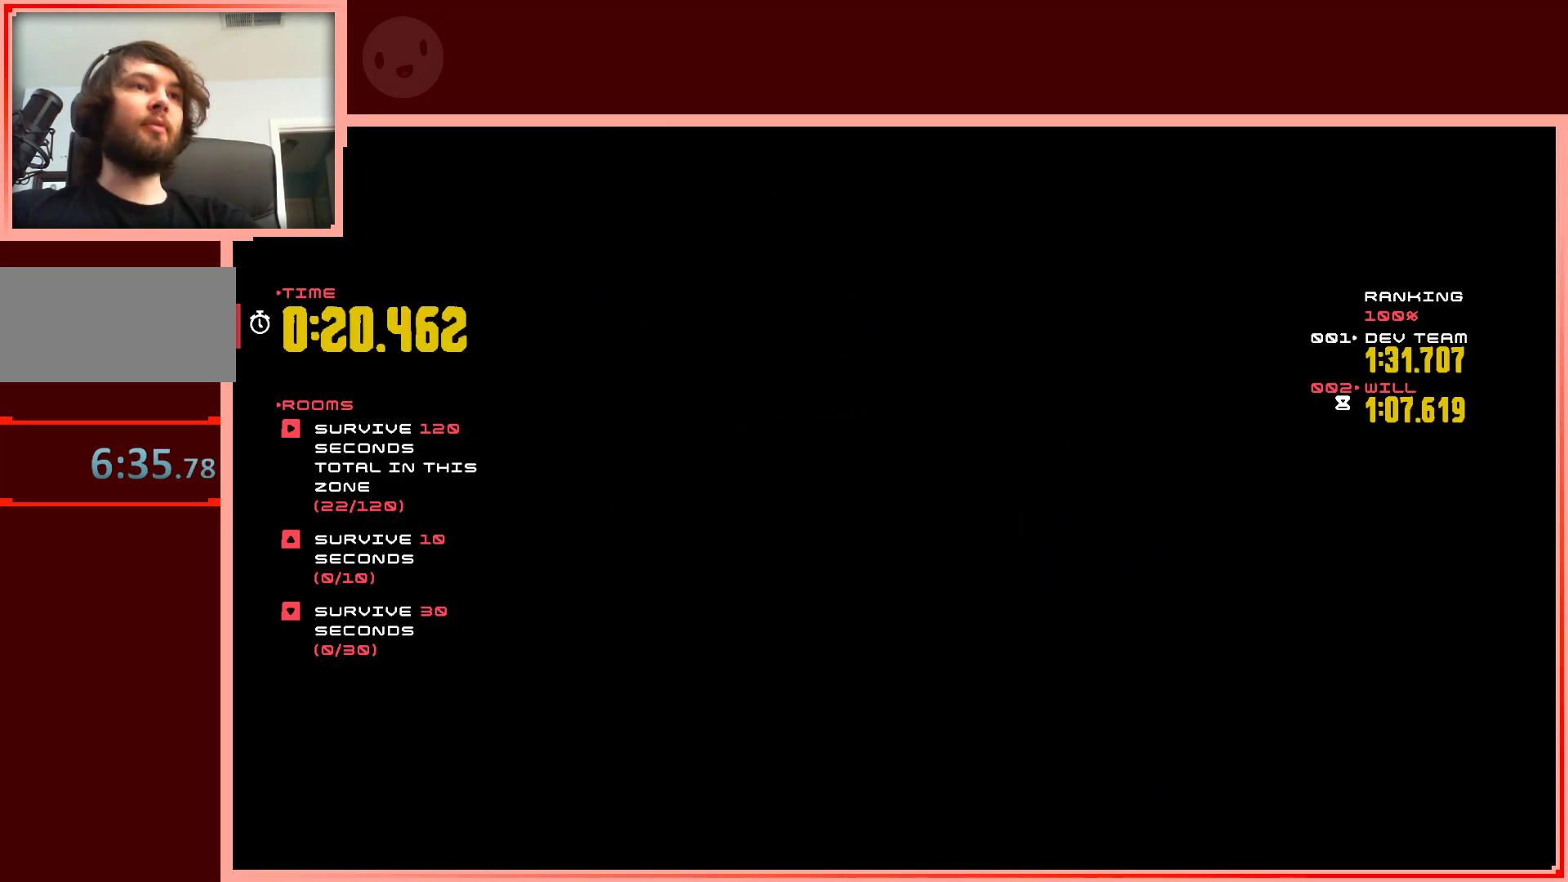
{"keys": ["left"], "events": [[50, "left", "up"], [183, "left", "down"], [233, "up", "up"], [283, "up", "down"], [333, "up", "up"]]}
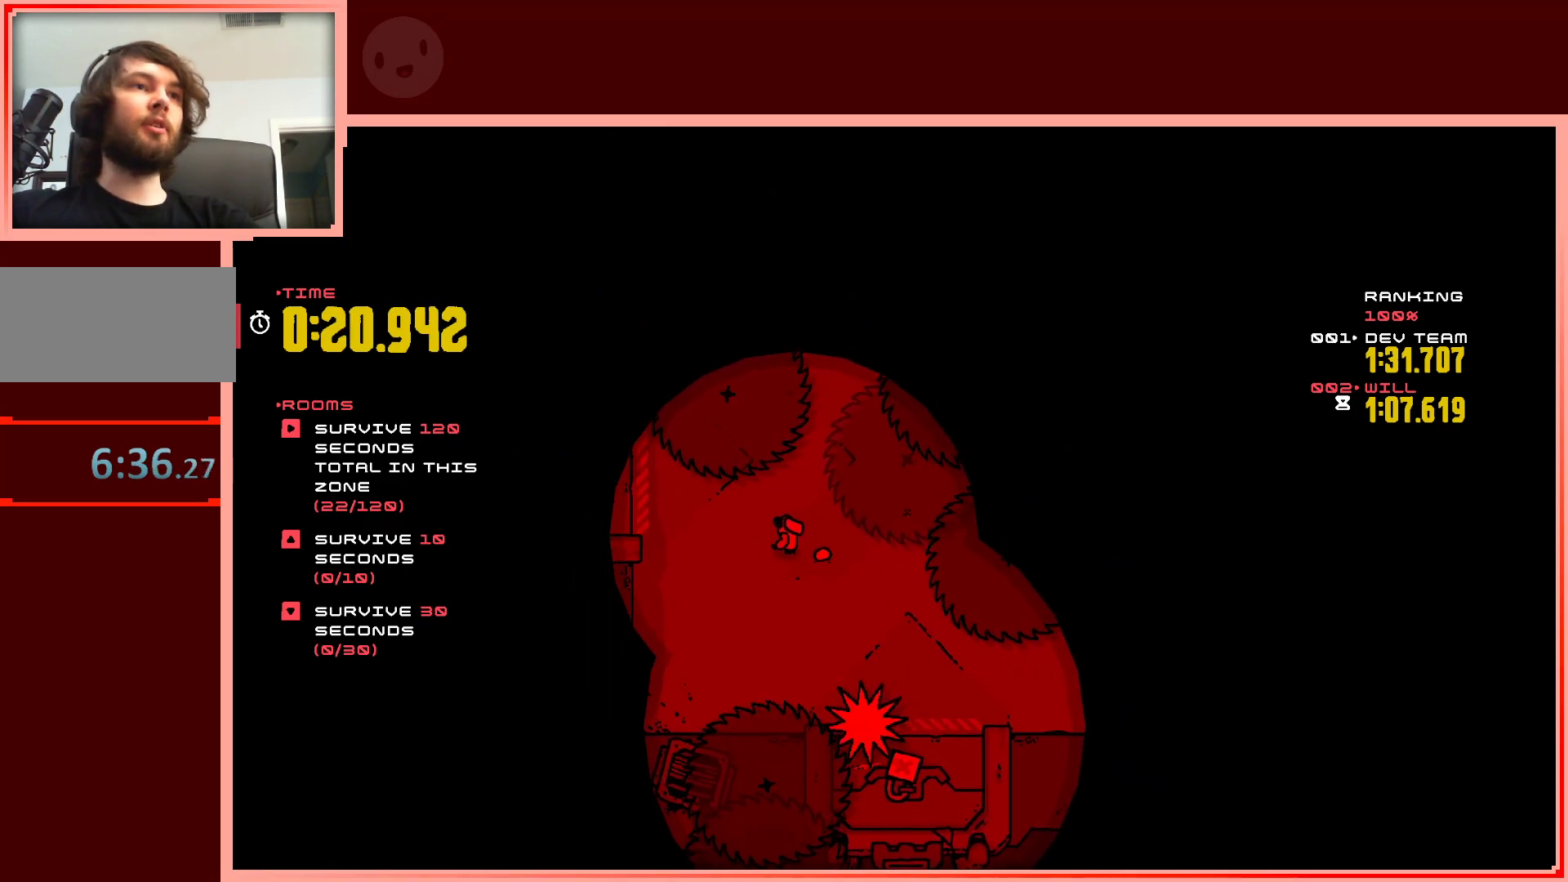
{"keys": [], "events": [[117, "down", "down"], [150, "left", "up"], [250, "down", "up"]]}
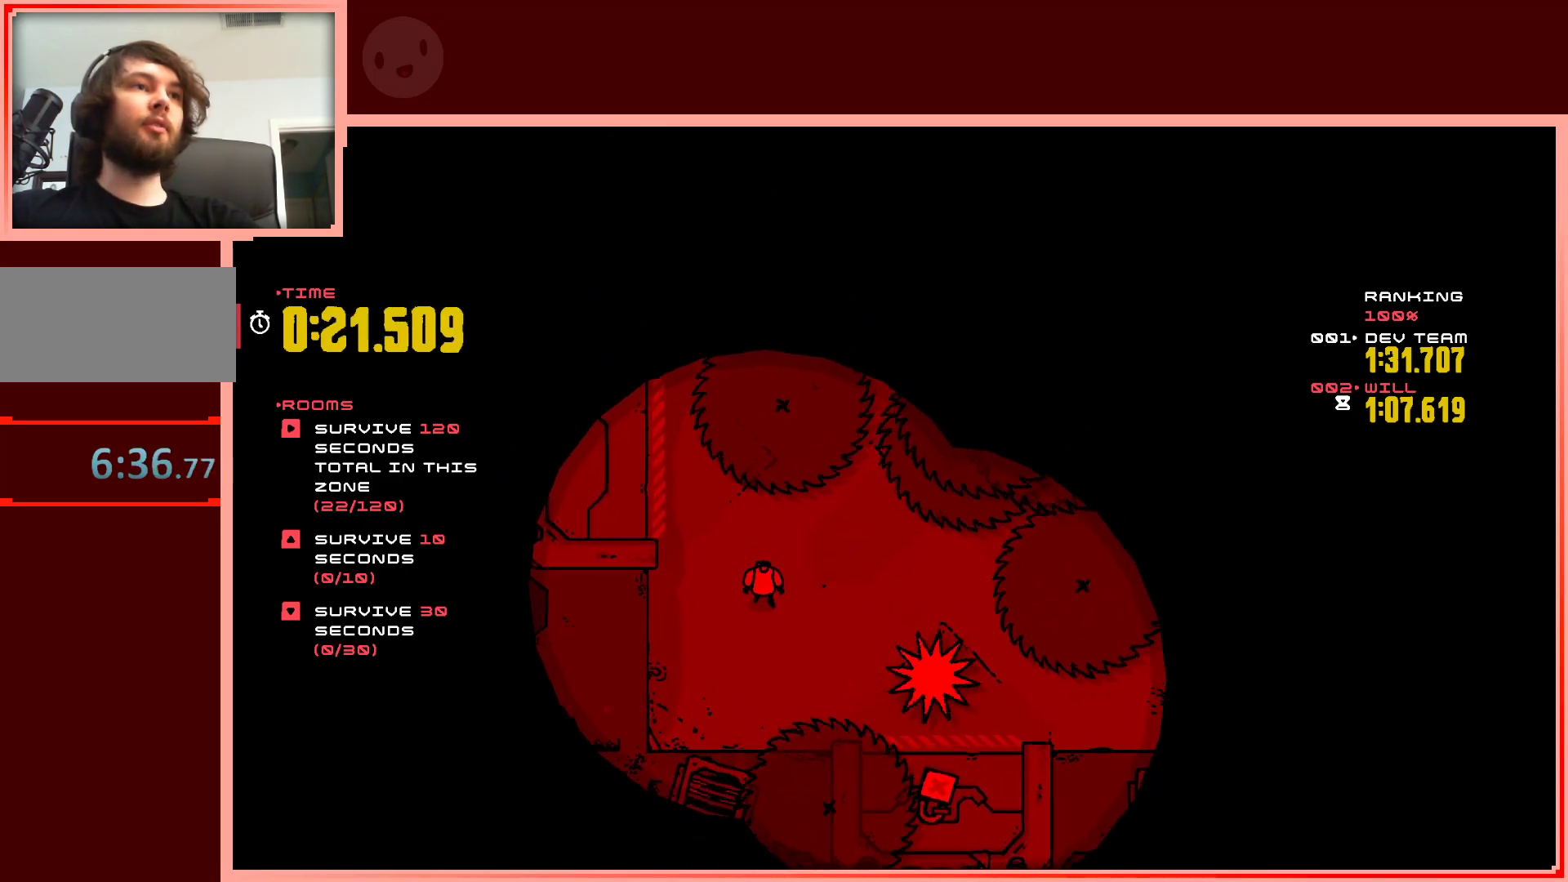
{"keys": [], "events": [[317, "down", "down"], [400, "down", "up"]]}
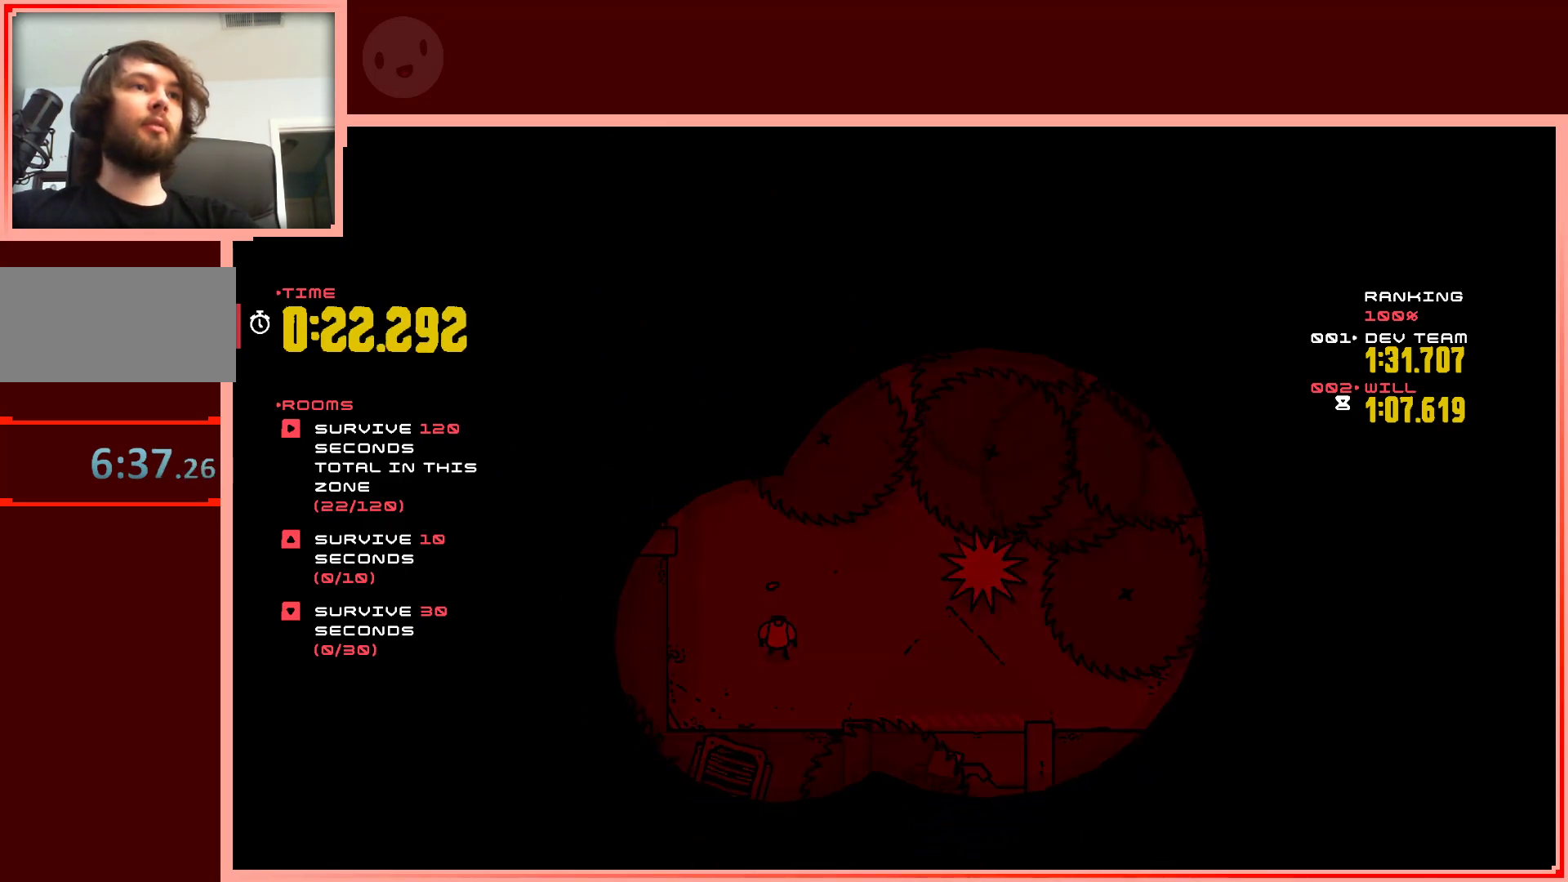
{"keys": [], "events": [[100, "left", "down"], [183, "left", "up"]]}
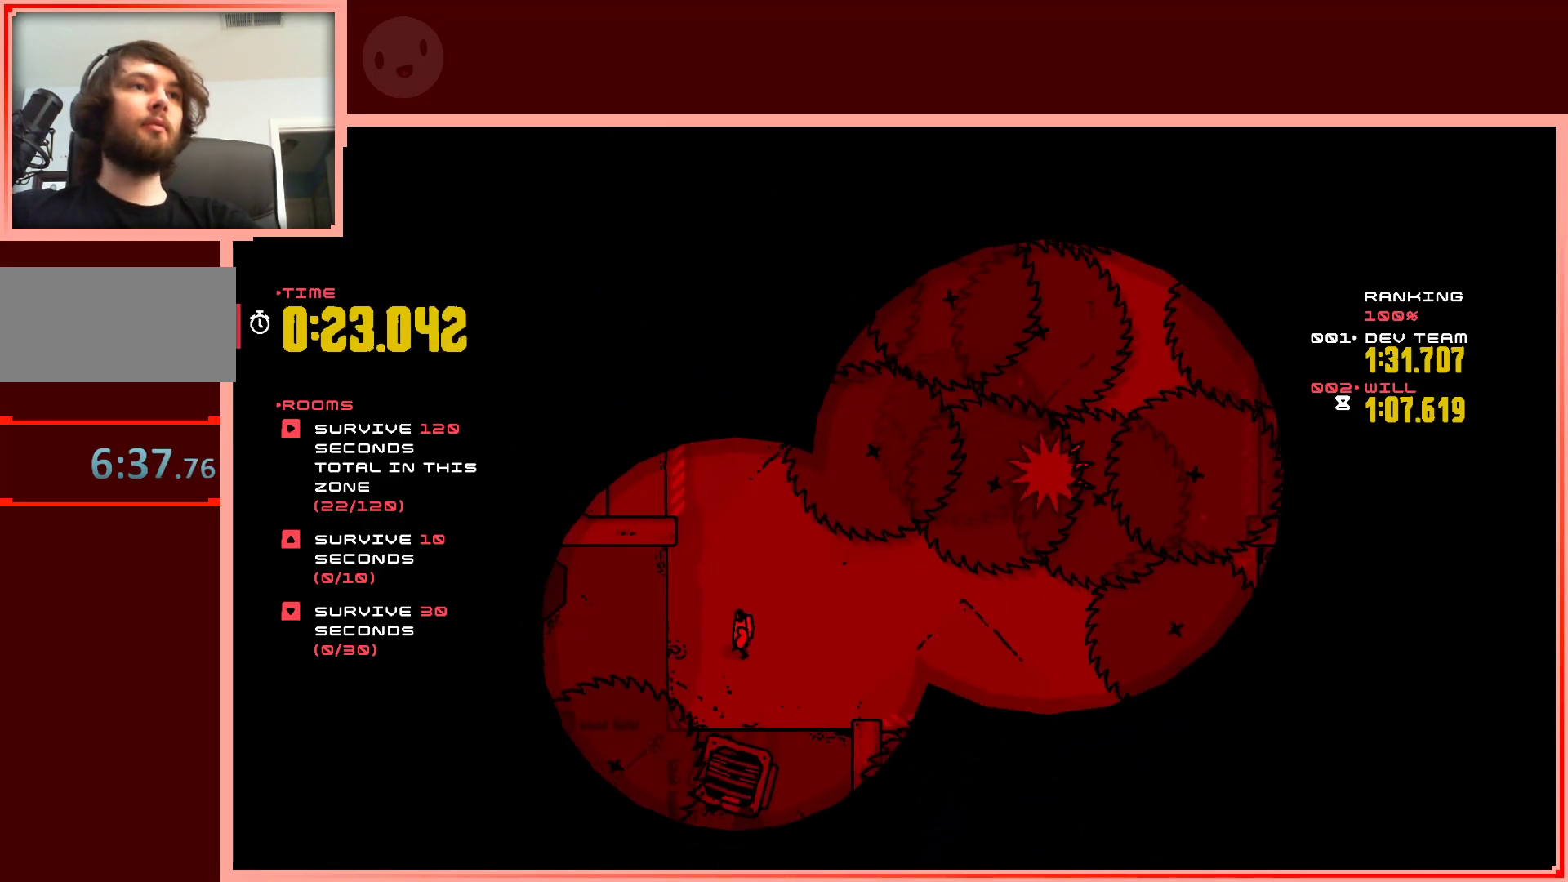
{"keys": ["up"], "events": [[400, "up", "down"]]}
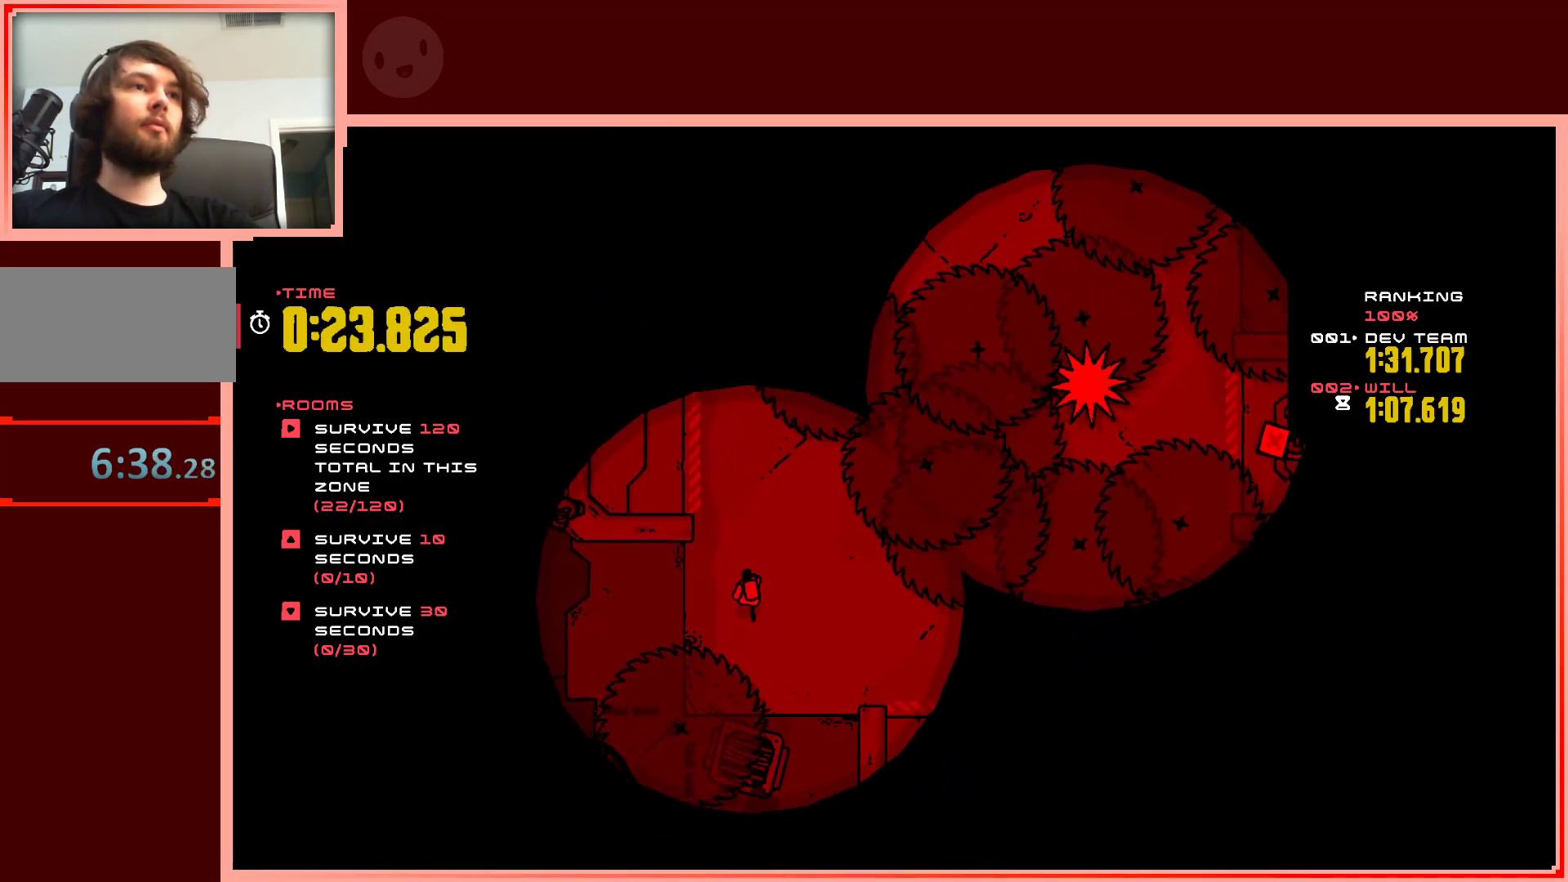
{"keys": ["left", "up"], "events": [[83, "up", "up"], [450, "left", "down"], [500, "up", "down"]]}
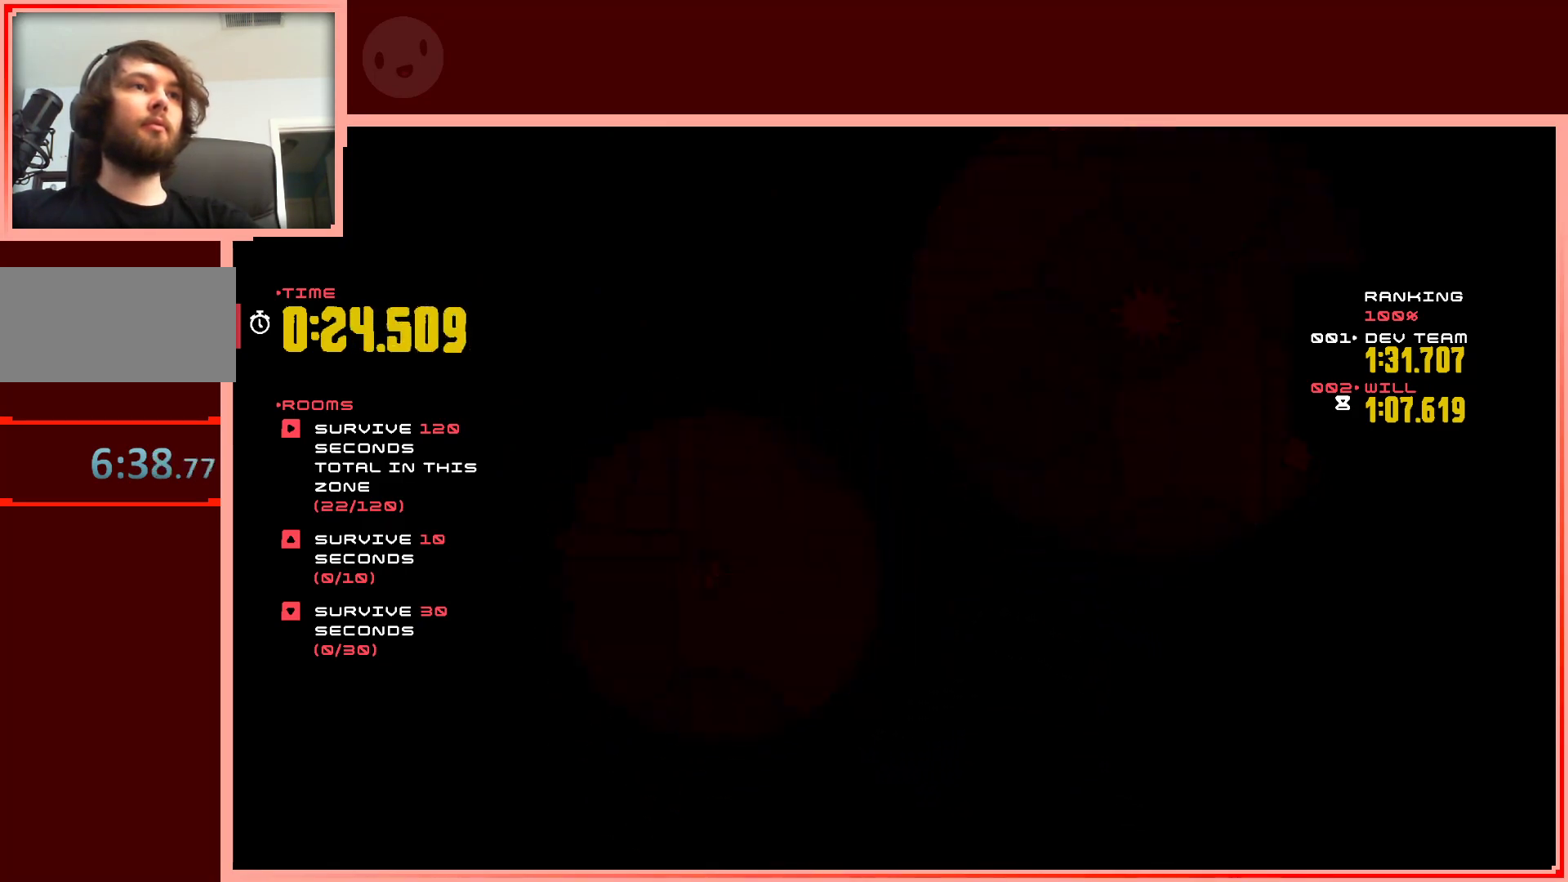
{"keys": [], "events": [[100, "left", "up"], [333, "up", "up"]]}
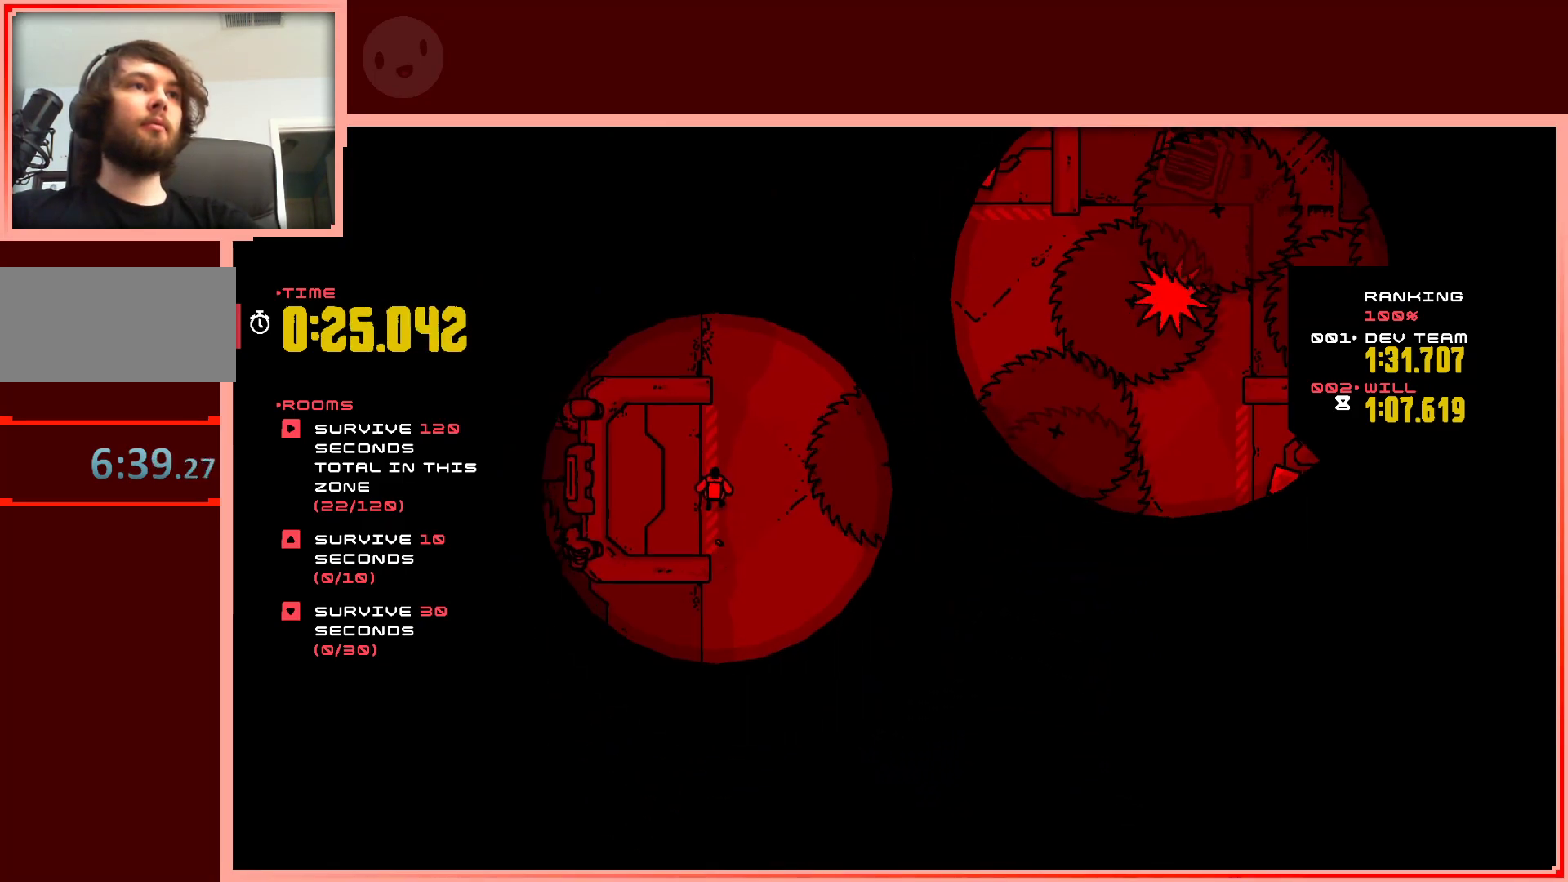
{"keys": [], "events": [[167, "right", "down"], [200, "up", "down"], [250, "right", "up"], [300, "up", "up"]]}
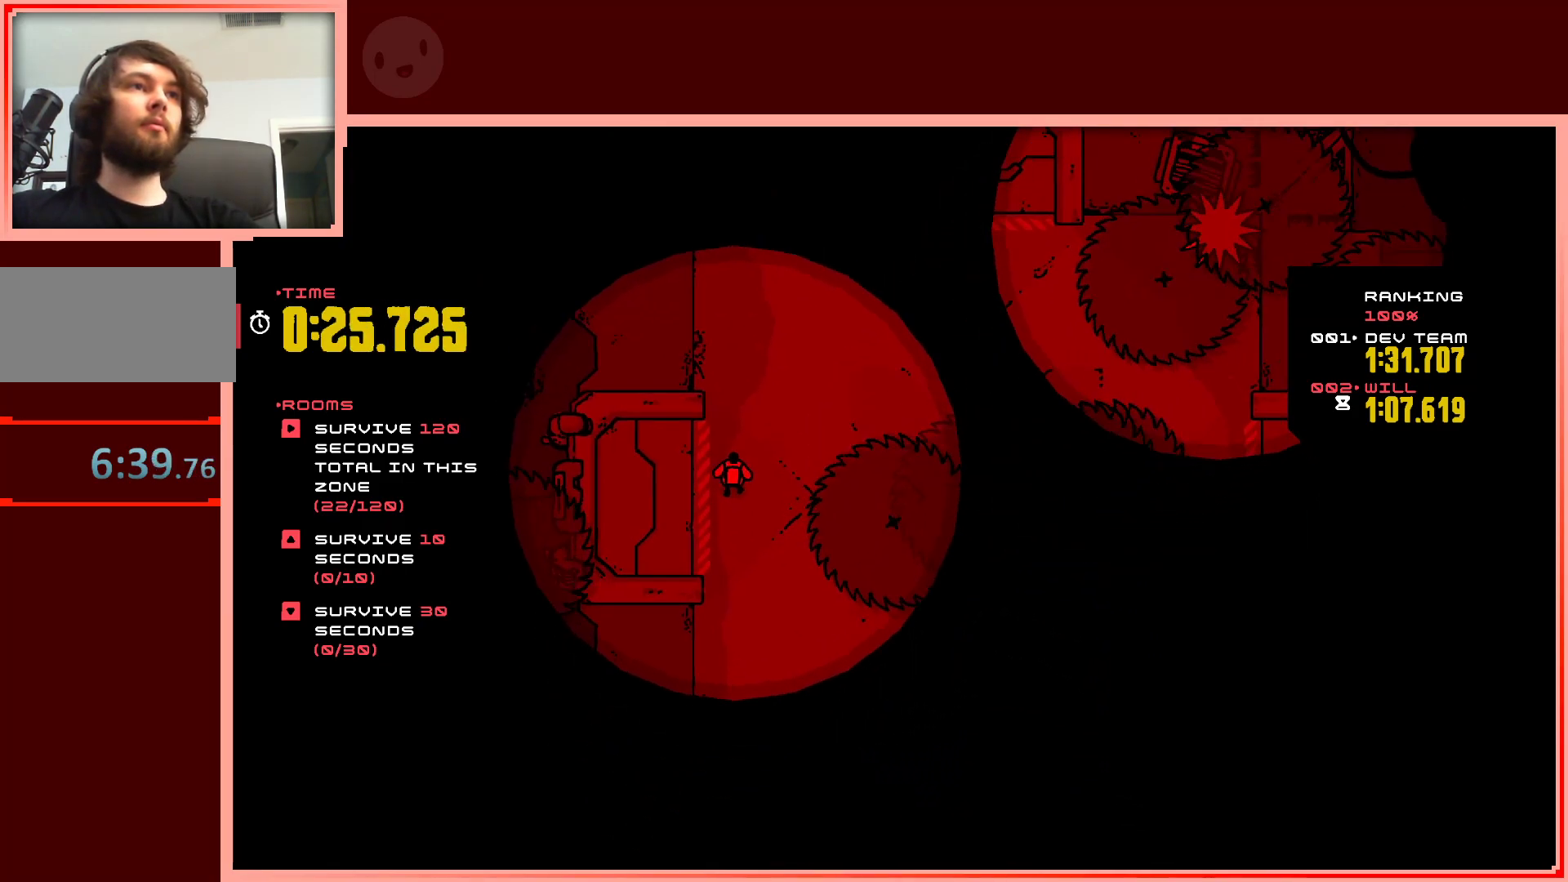
{"keys": [], "events": []}
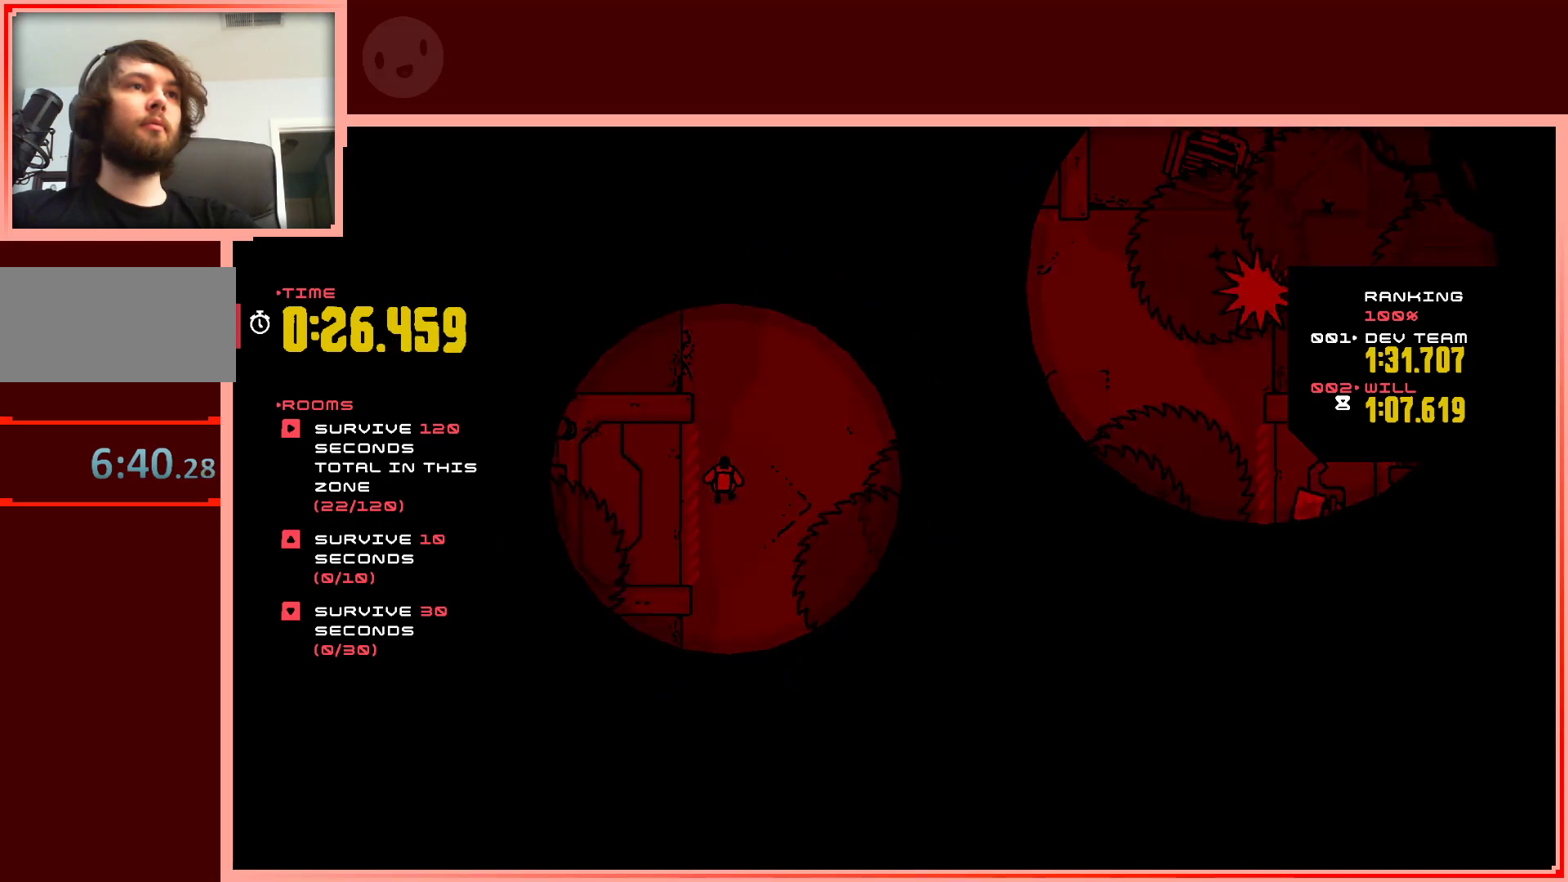
{"keys": [], "events": [[133, "up", "down"], [183, "right", "down"], [333, "right", "up"], [333, "up", "up"]]}
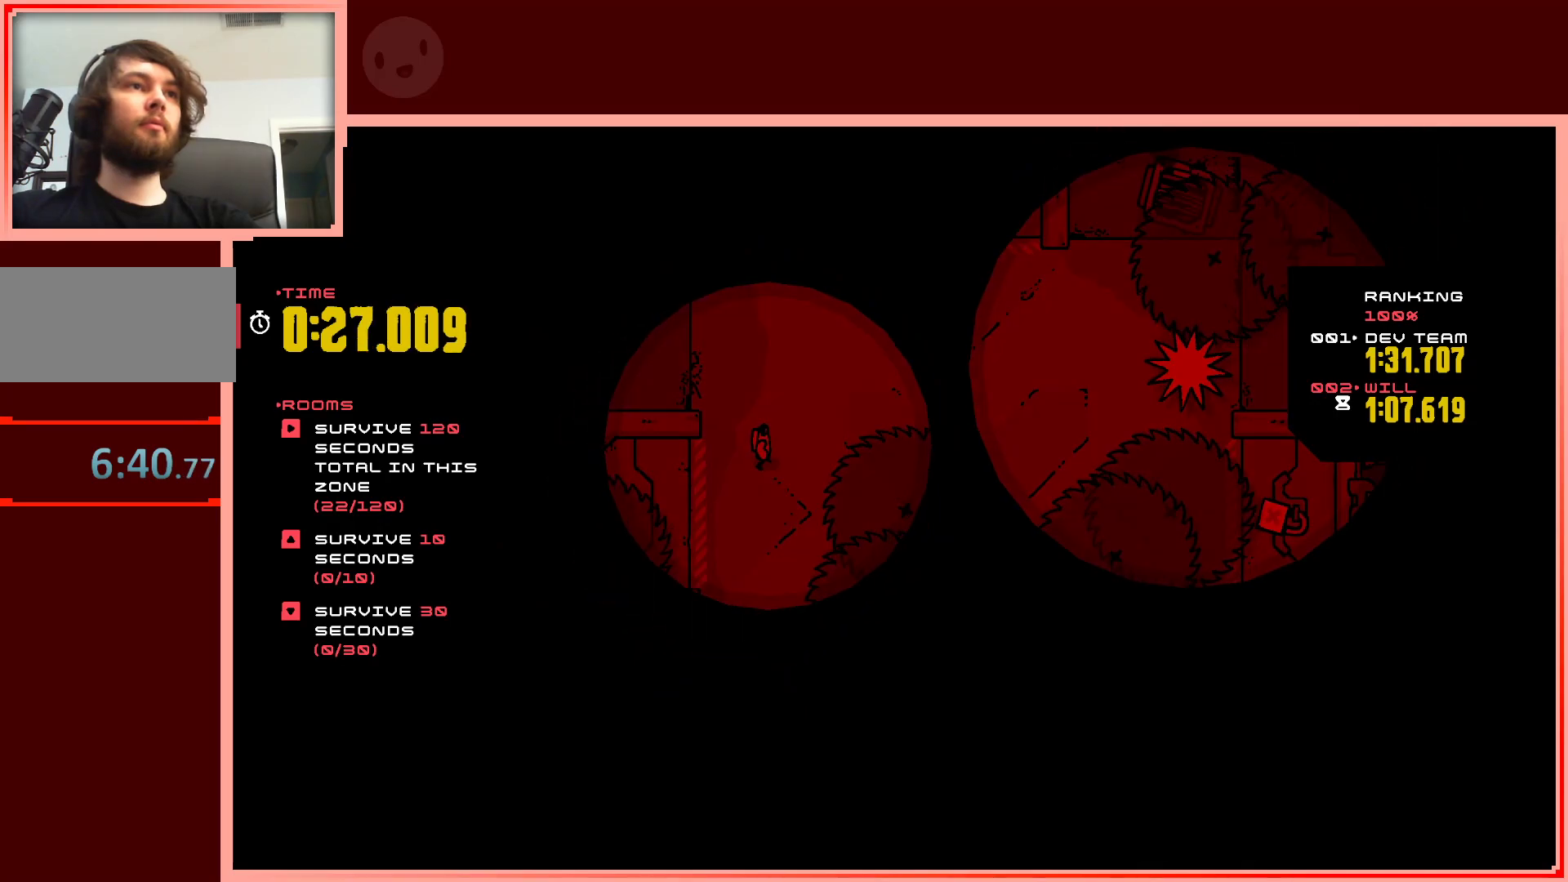
{"keys": ["right"], "events": [[117, "up", "down"], [200, "right", "down"], [433, "up", "up"]]}
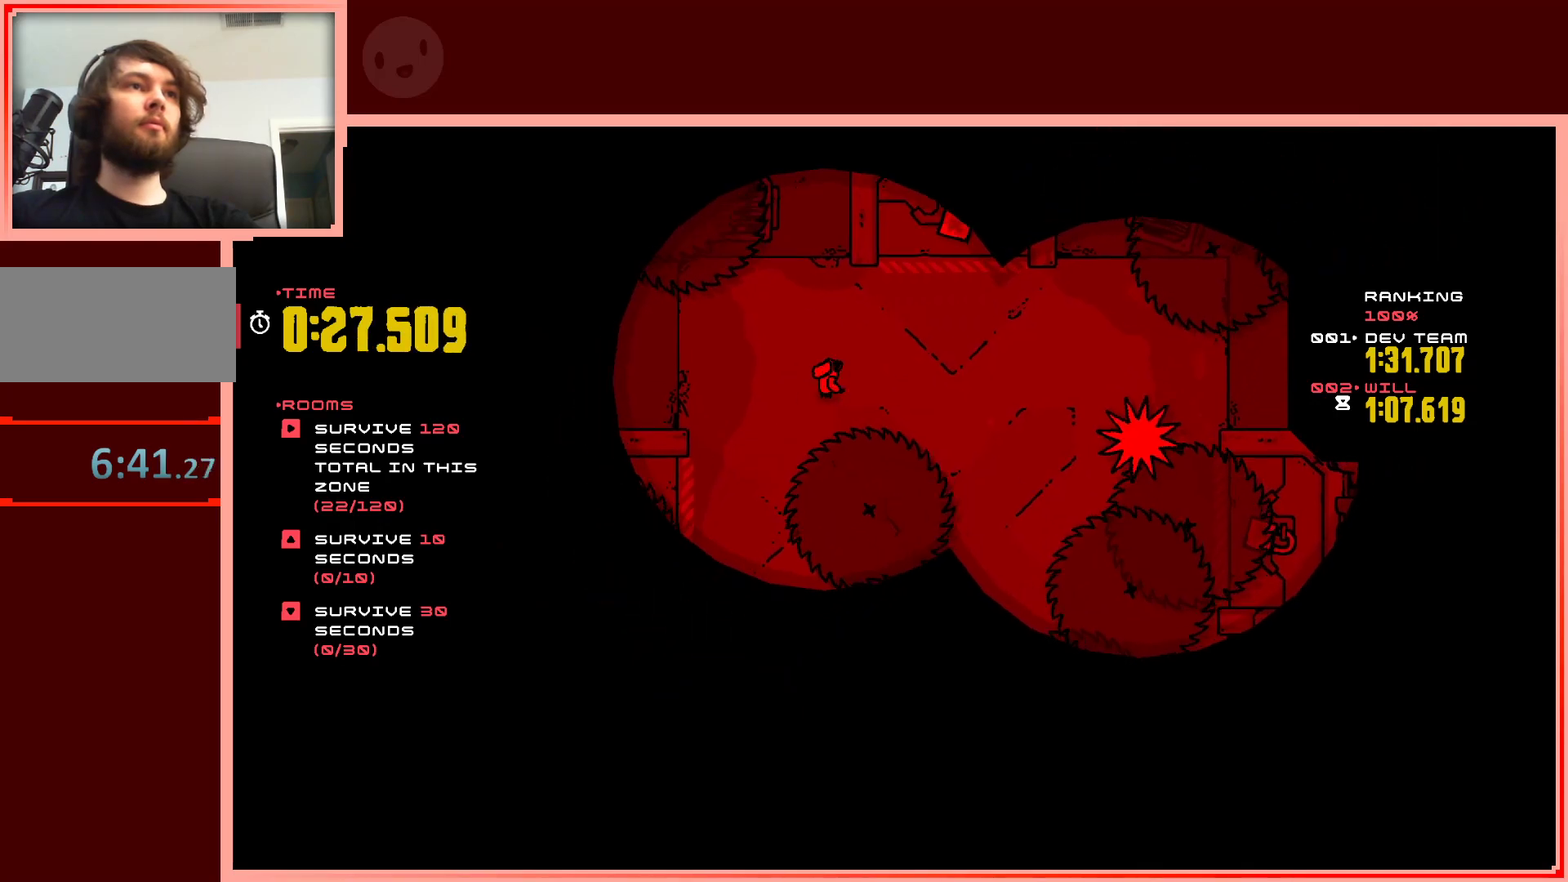
{"keys": [], "events": [[83, "down", "down"], [267, "down", "up"], [367, "right", "up"]]}
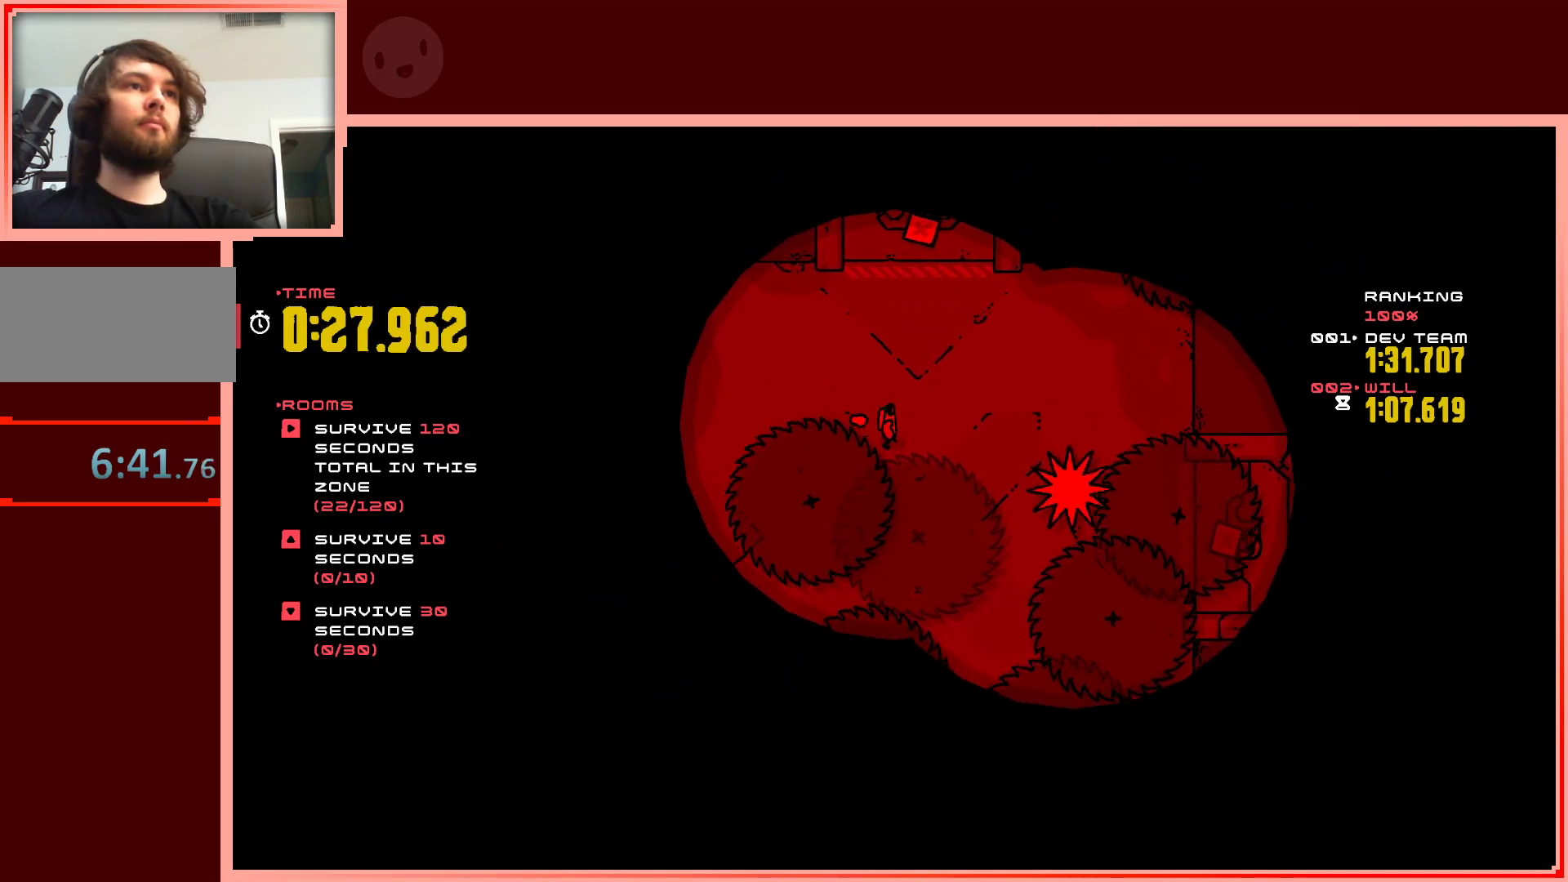
{"keys": [], "events": [[50, "right", "down"], [50, "up", "down"], [183, "up", "up"], [417, "right", "up"]]}
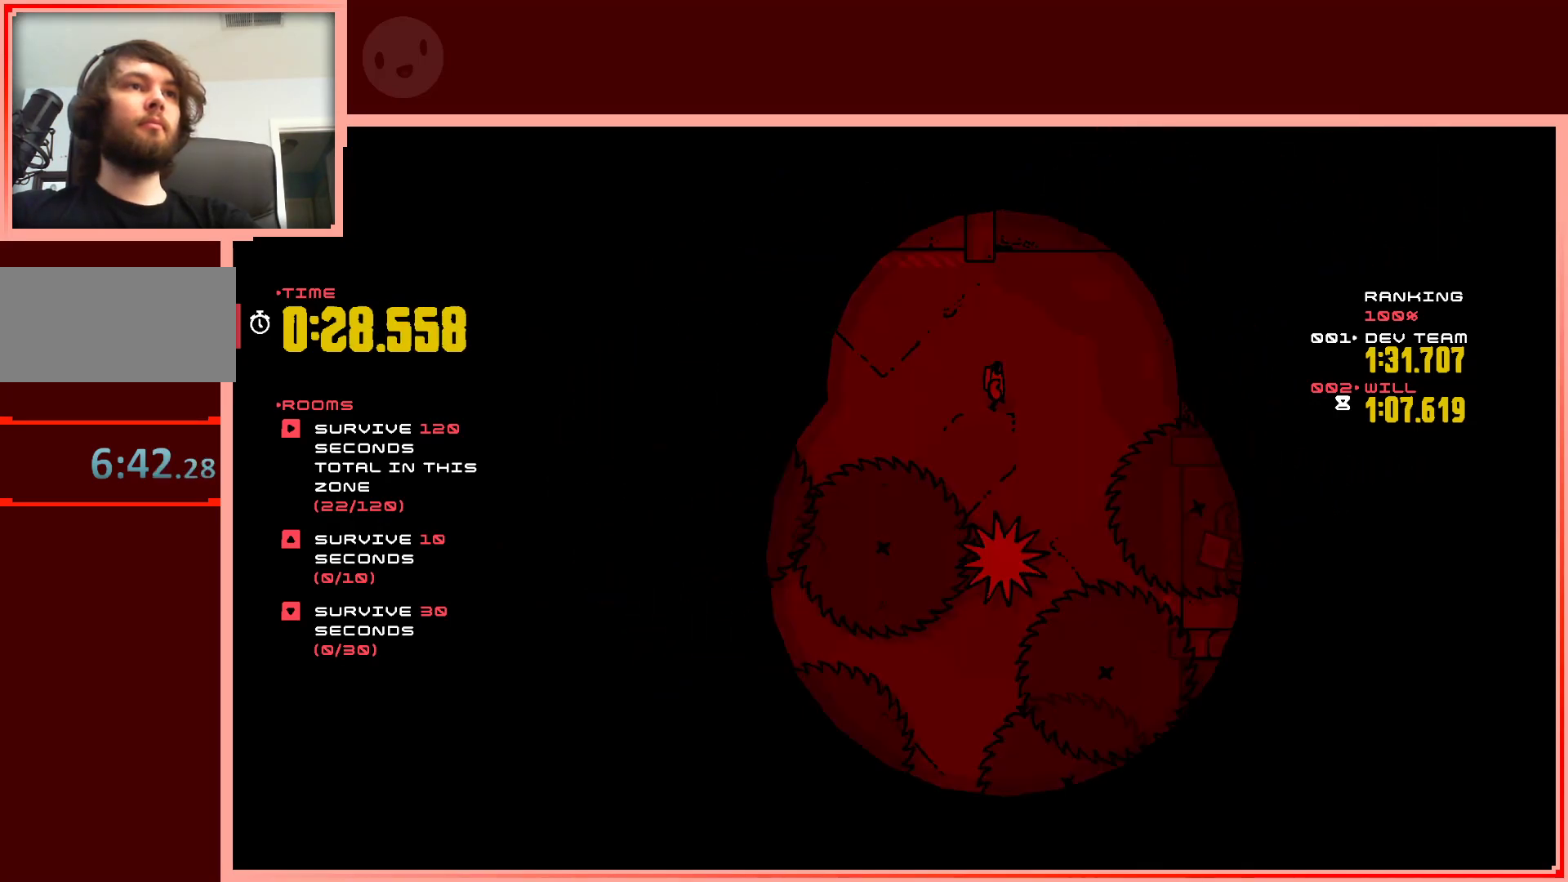
{"keys": [], "events": [[383, "right", "down"], [483, "right", "up"]]}
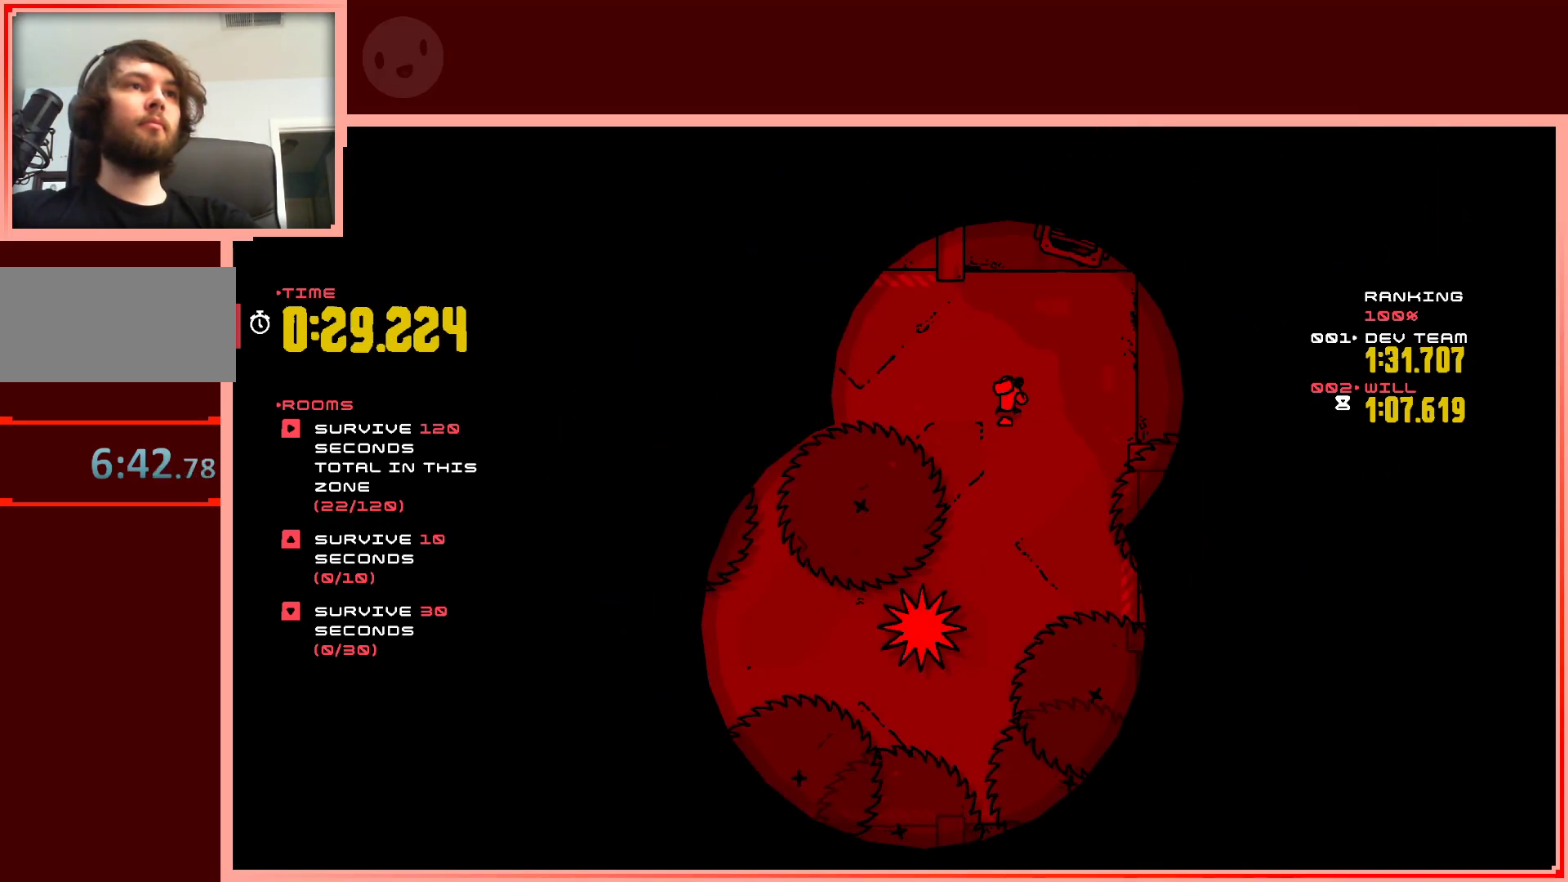
{"keys": [], "events": [[133, "down", "down"], [267, "down", "up"]]}